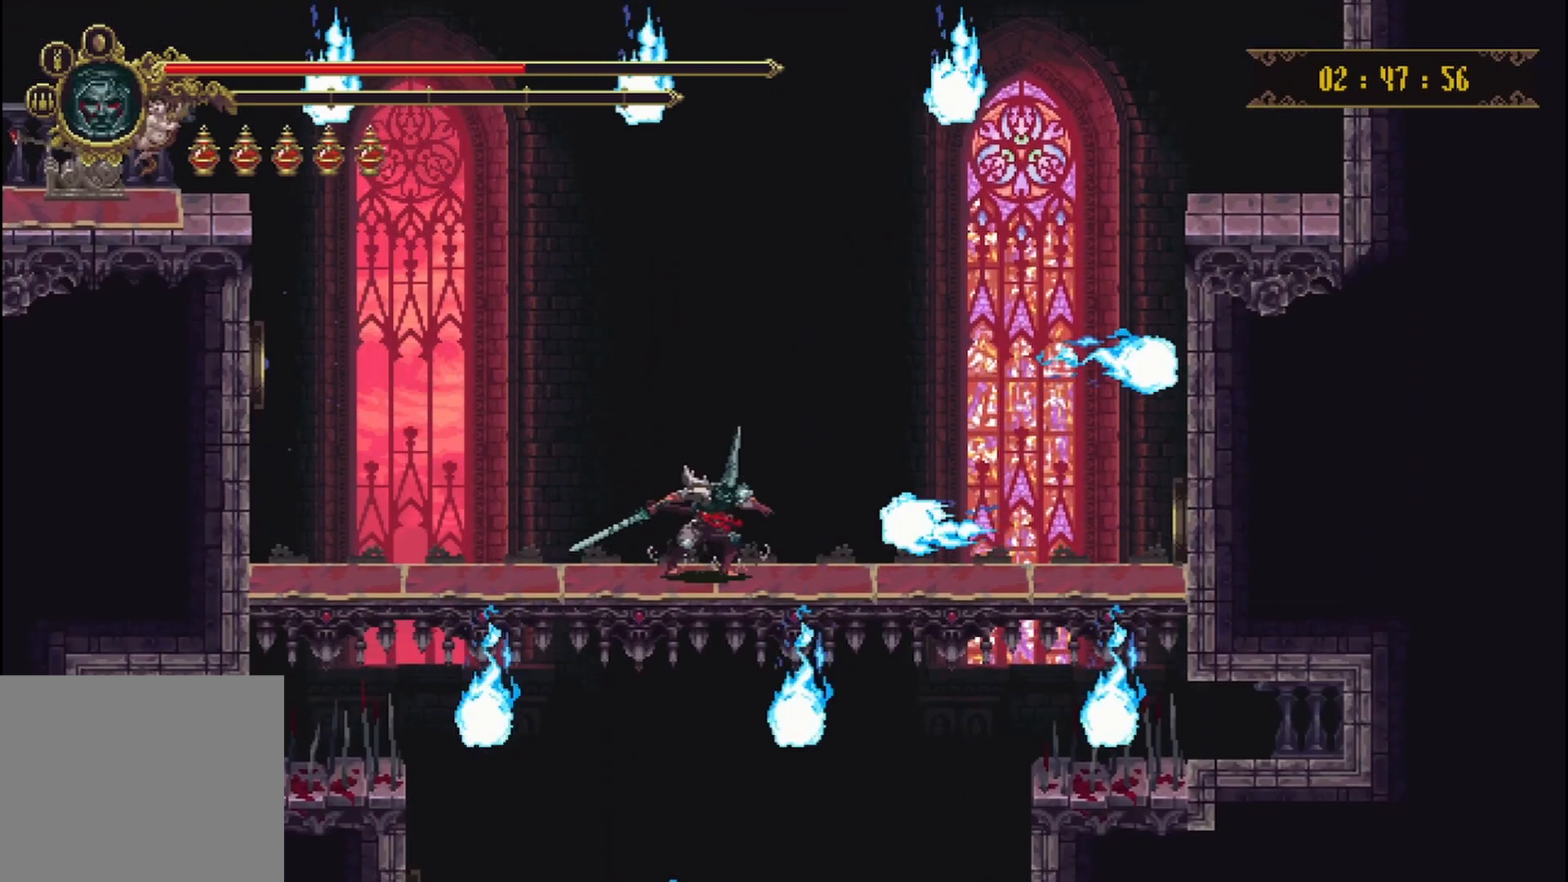
Gameplay with a controller (Xbox layout); each line is a JSON object with the inputs held at the frame after it. "events" lists button and stick changes between this image and that frame as [ms after this image, input, new state], when the widget could be followed in between. Not read: L3 R3.
{"buttons": [], "left_stick": "center", "right_stick": "center", "events": [[292, "left_stick", "center"]]}
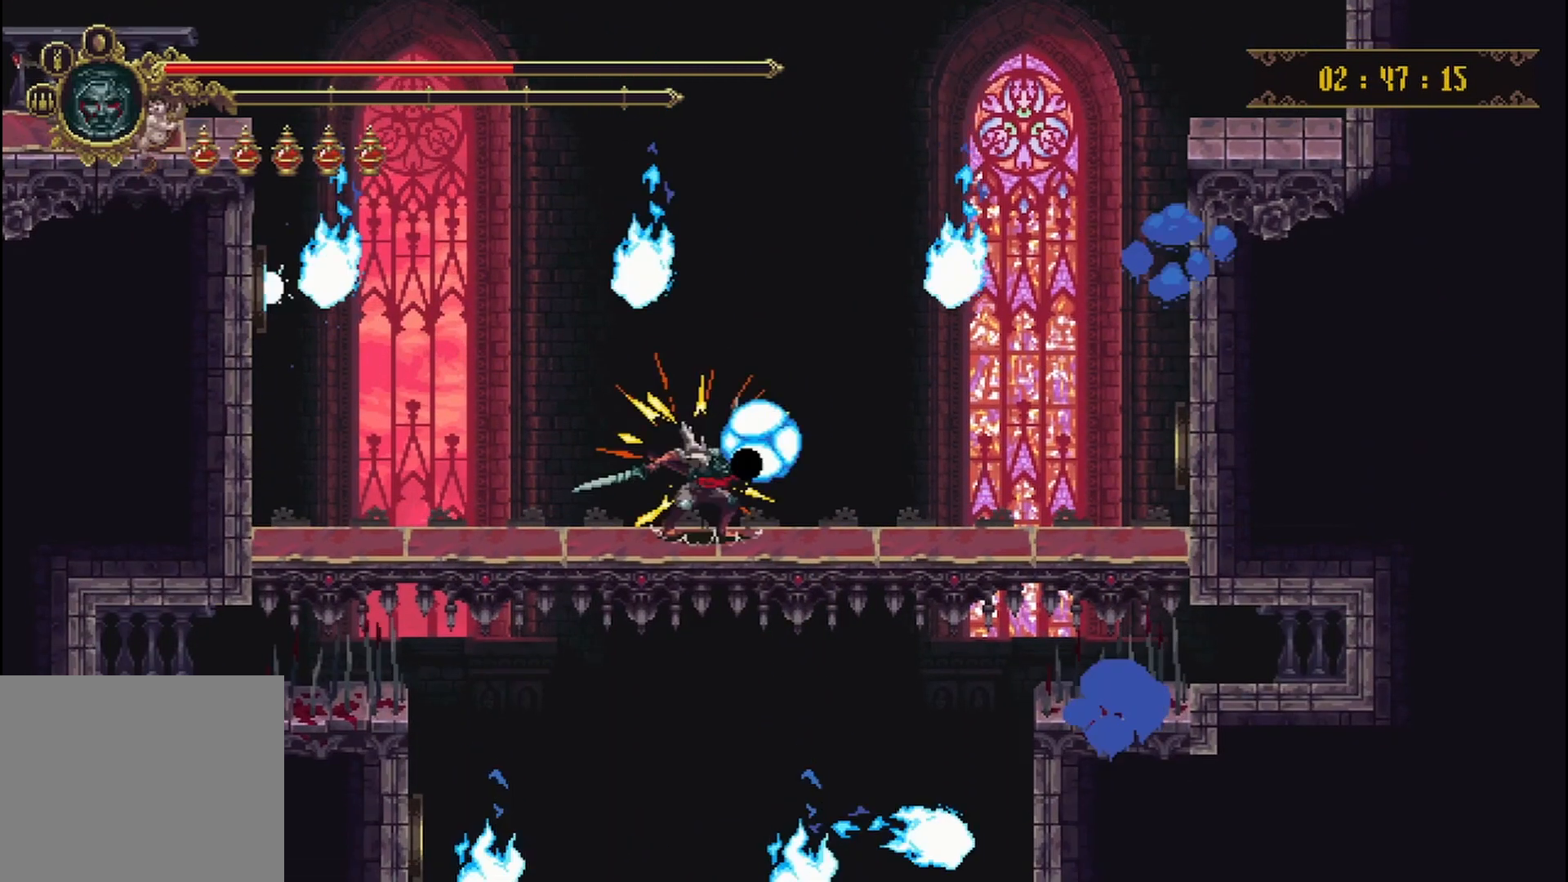
{"buttons": [], "left_stick": "center", "right_stick": "center", "events": []}
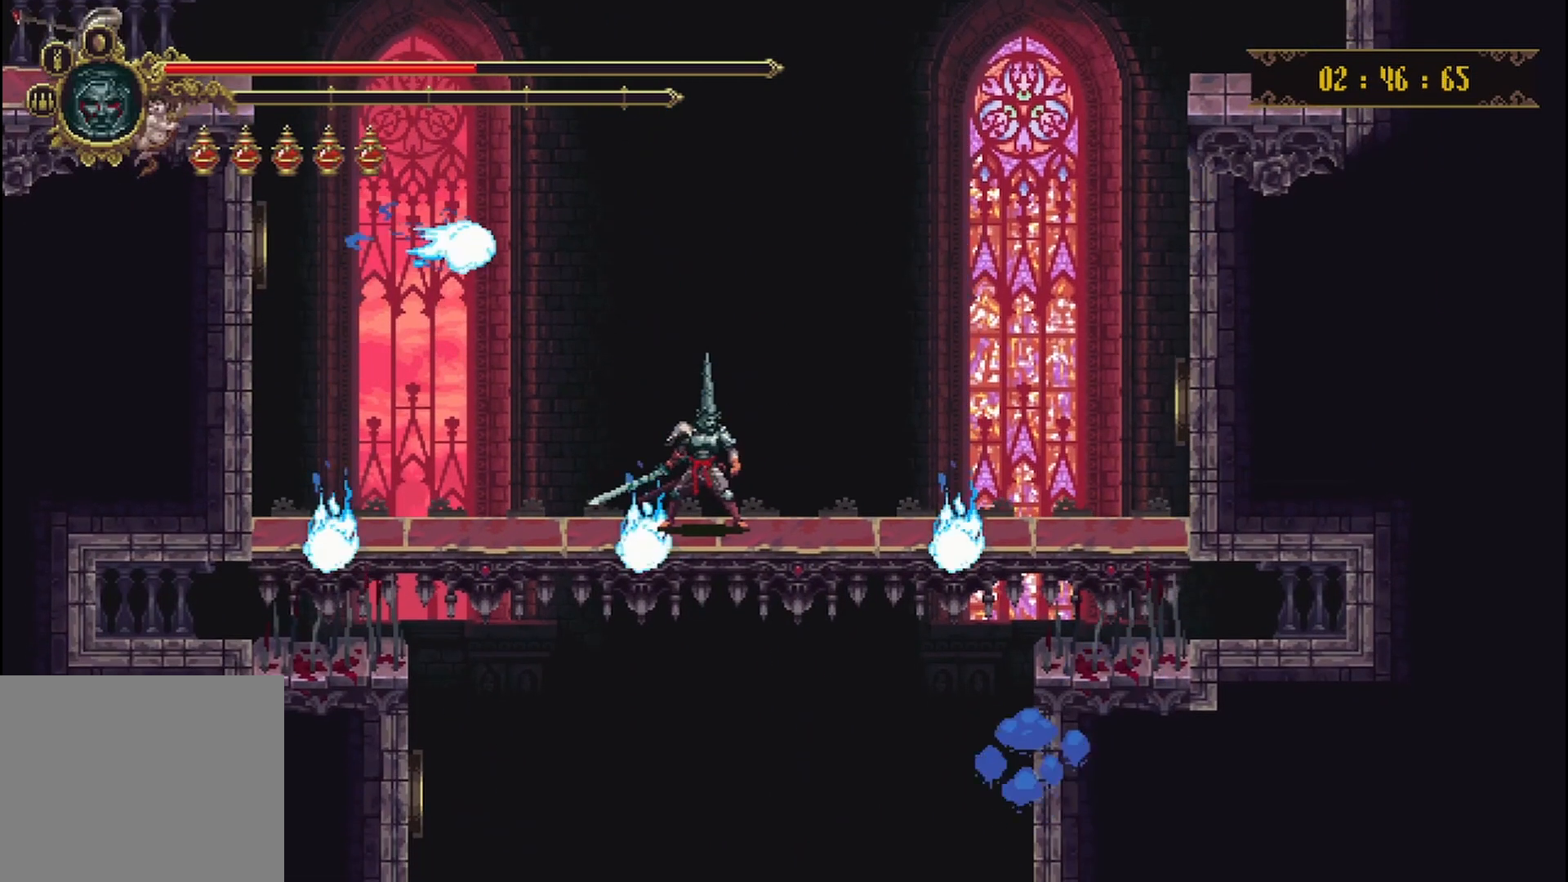
{"buttons": [], "left_stick": "center", "right_stick": "center", "events": []}
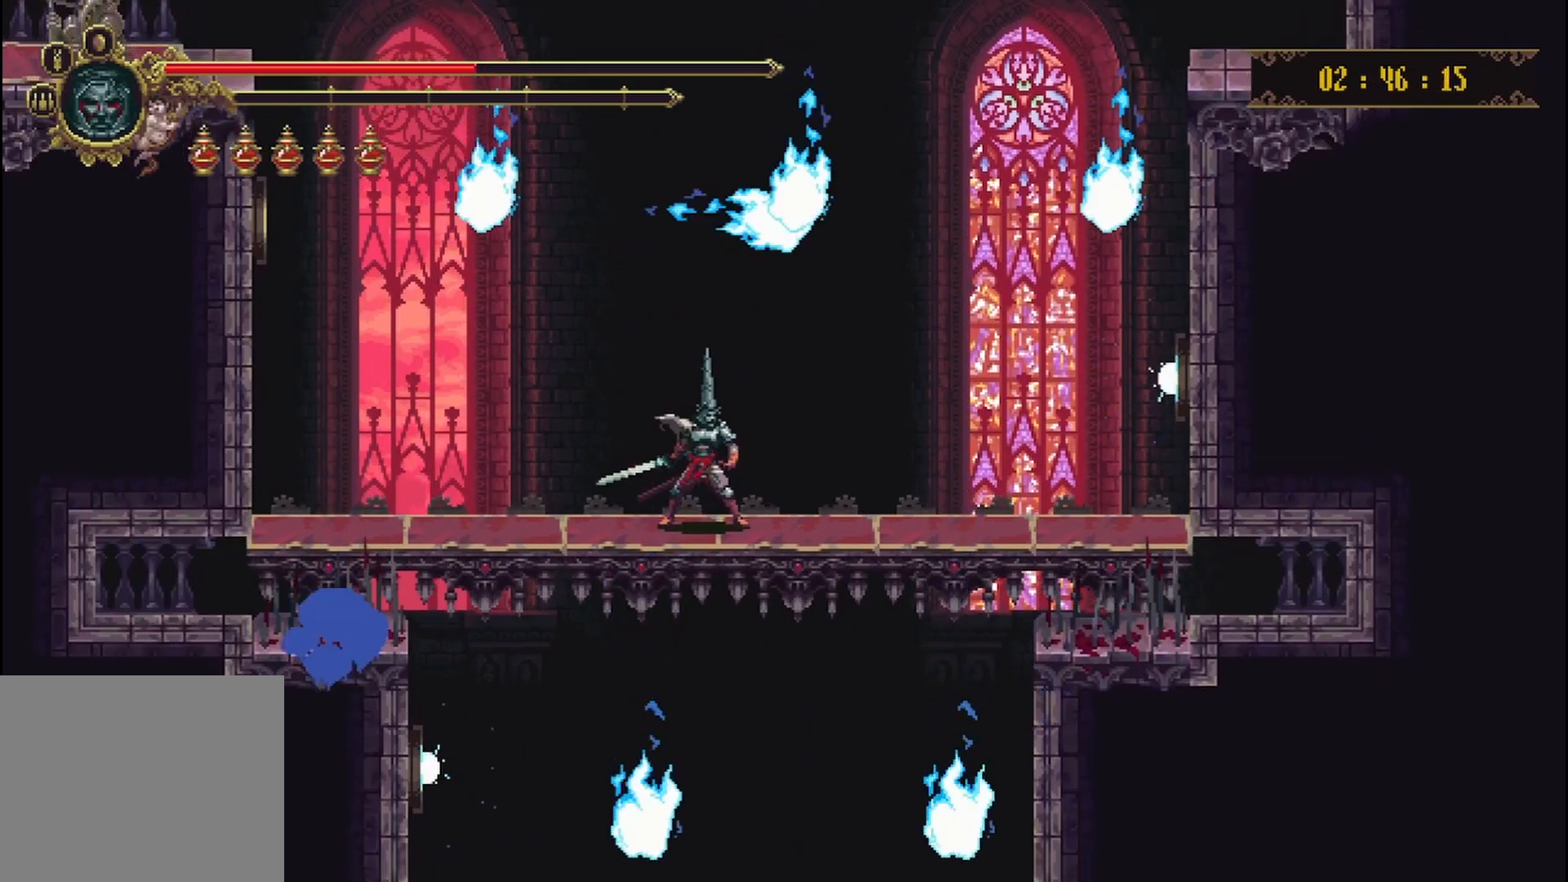
{"buttons": [], "left_stick": "down", "right_stick": "center", "events": [[167, "left_stick", "down"]]}
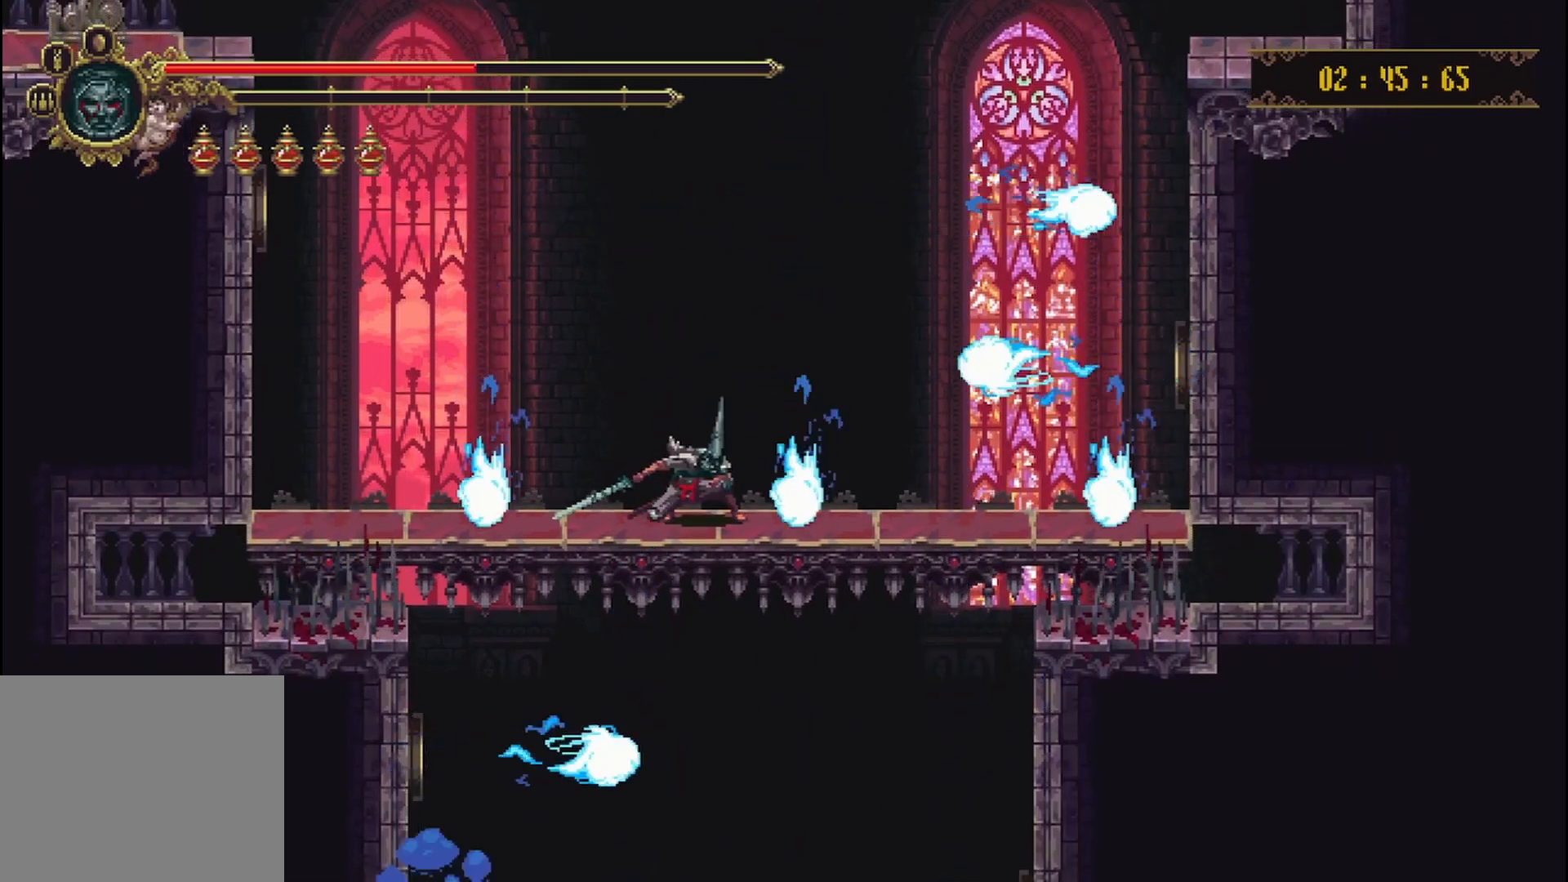
{"buttons": [], "left_stick": "down", "right_stick": "center", "events": []}
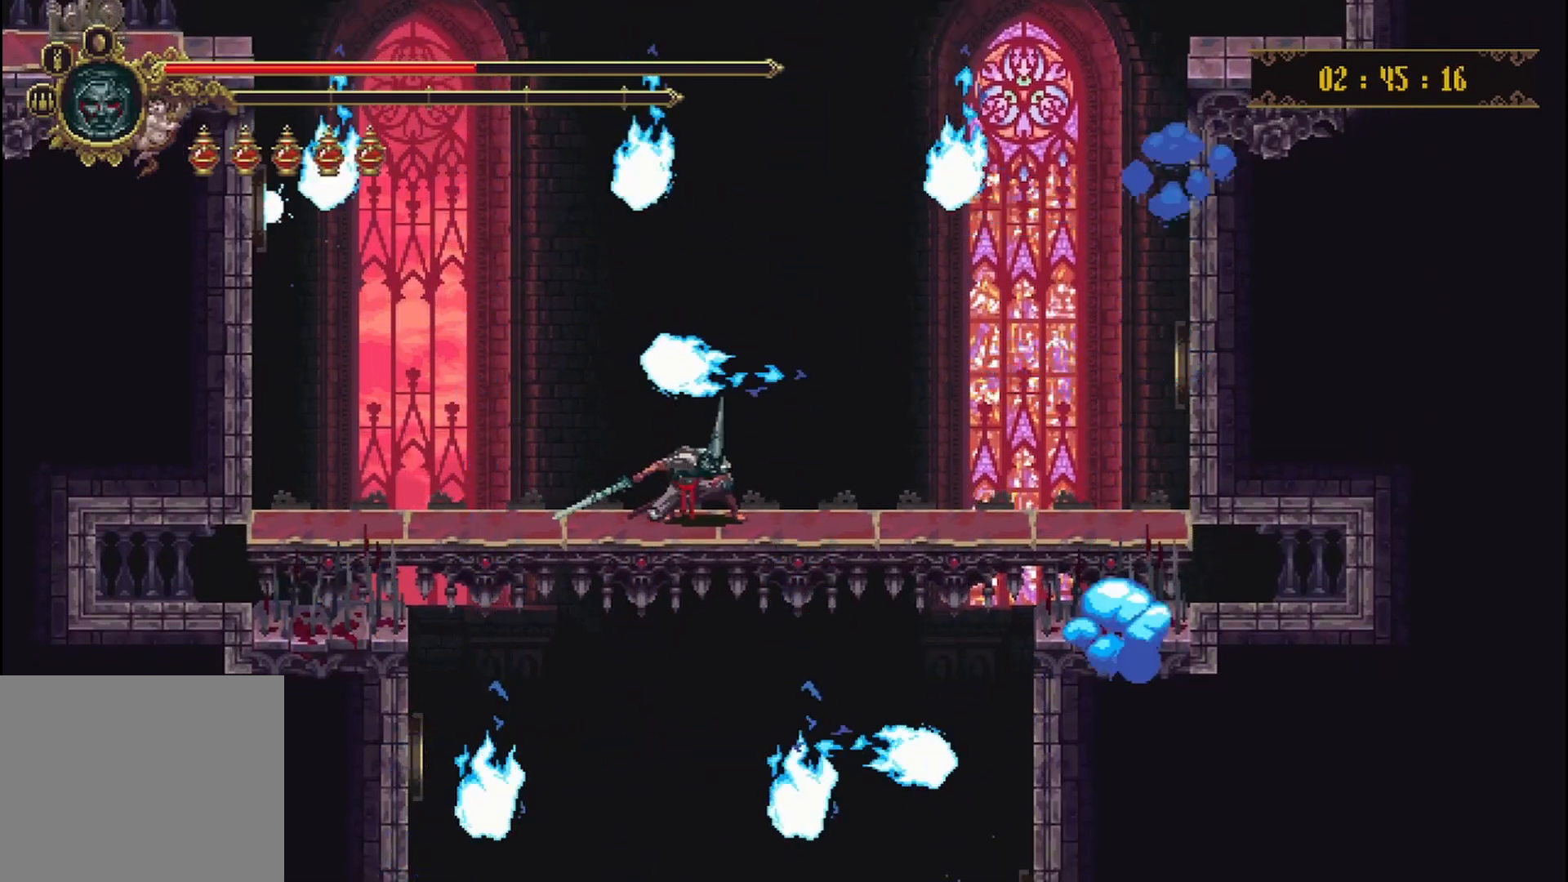
{"buttons": [], "left_stick": "down", "right_stick": "center", "events": []}
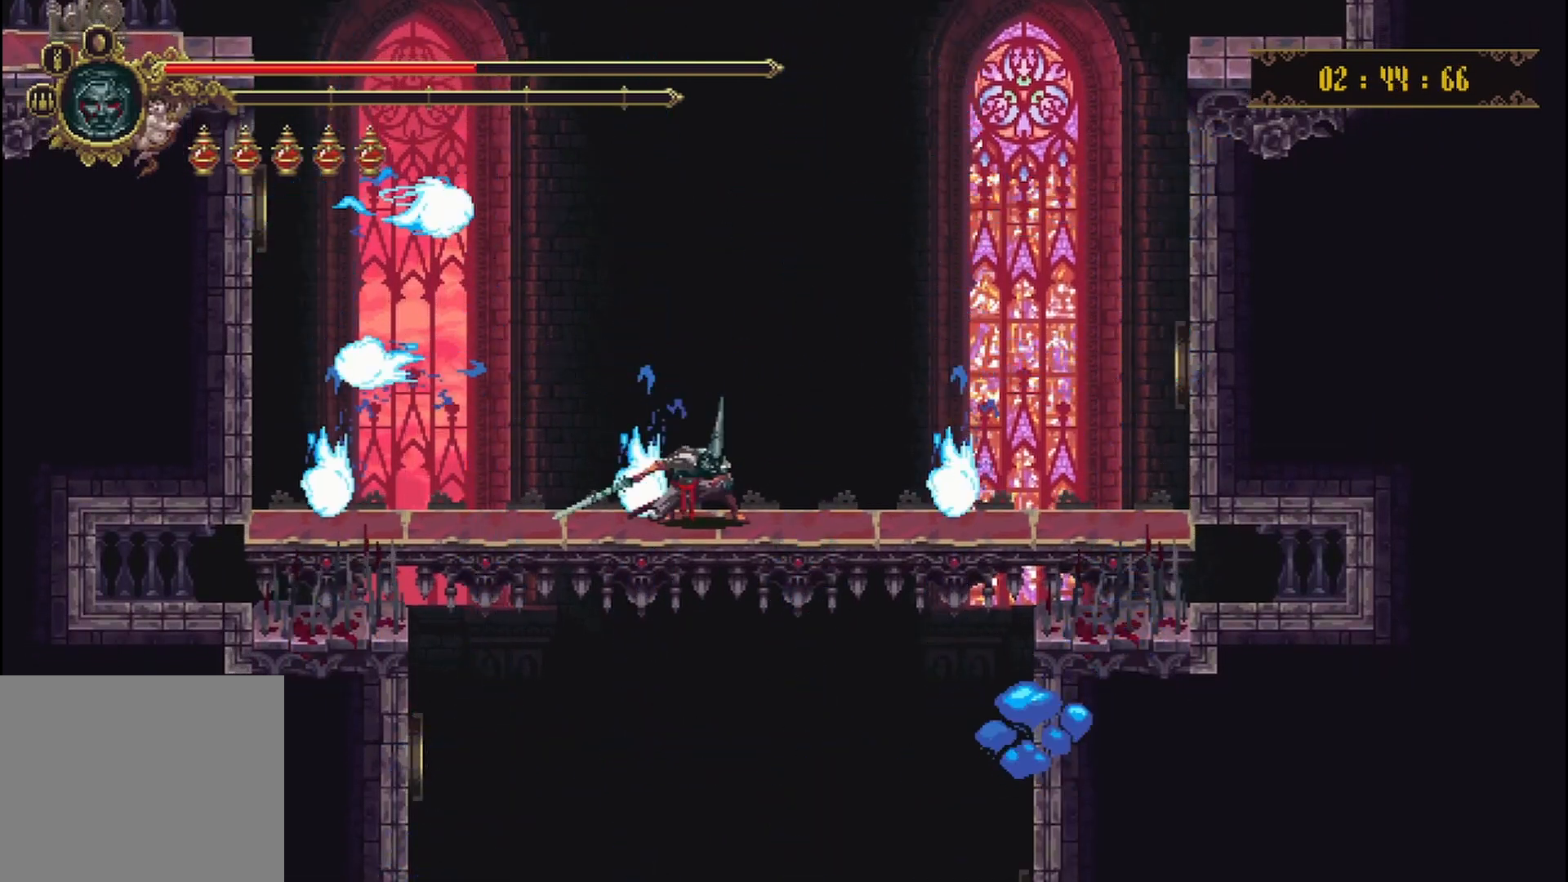
{"buttons": [], "left_stick": "down", "right_stick": "center", "events": []}
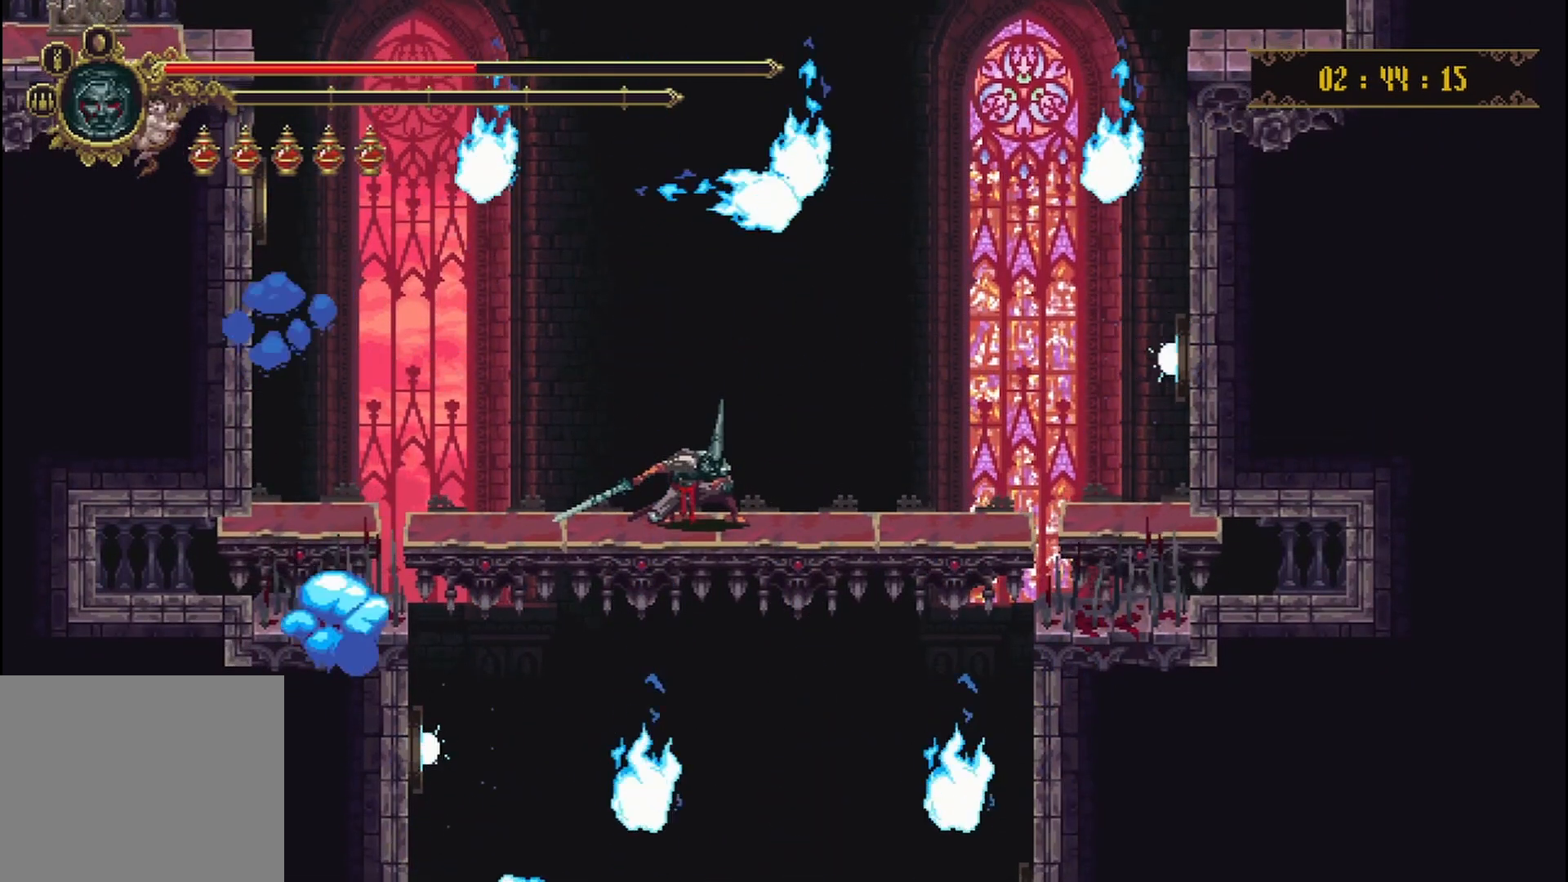
{"buttons": [], "left_stick": "down", "right_stick": "center", "events": []}
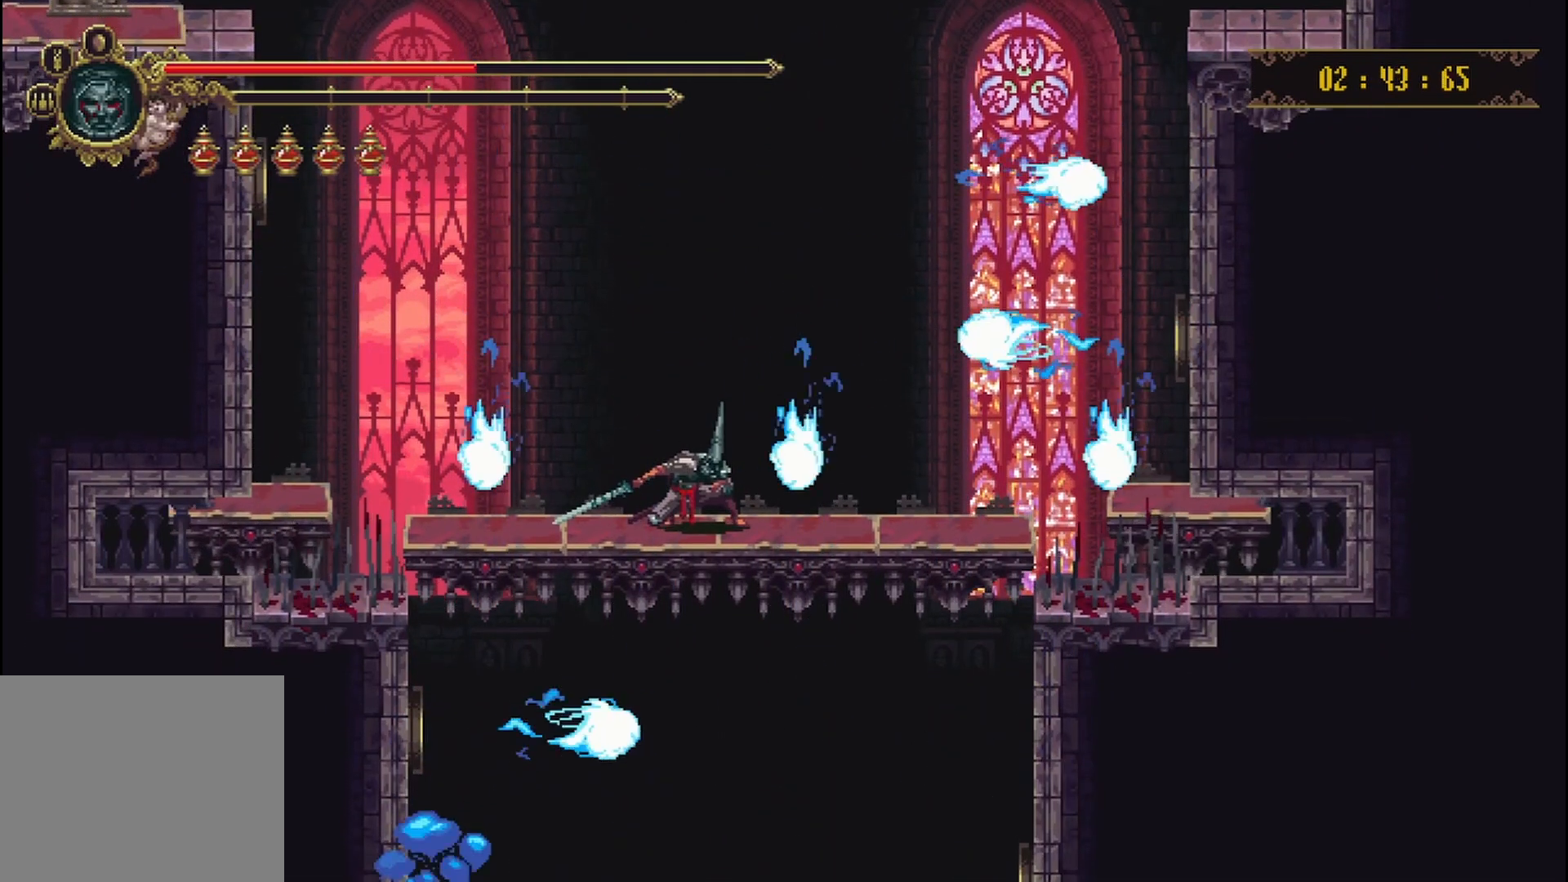
{"buttons": [], "left_stick": "down", "right_stick": "center", "events": []}
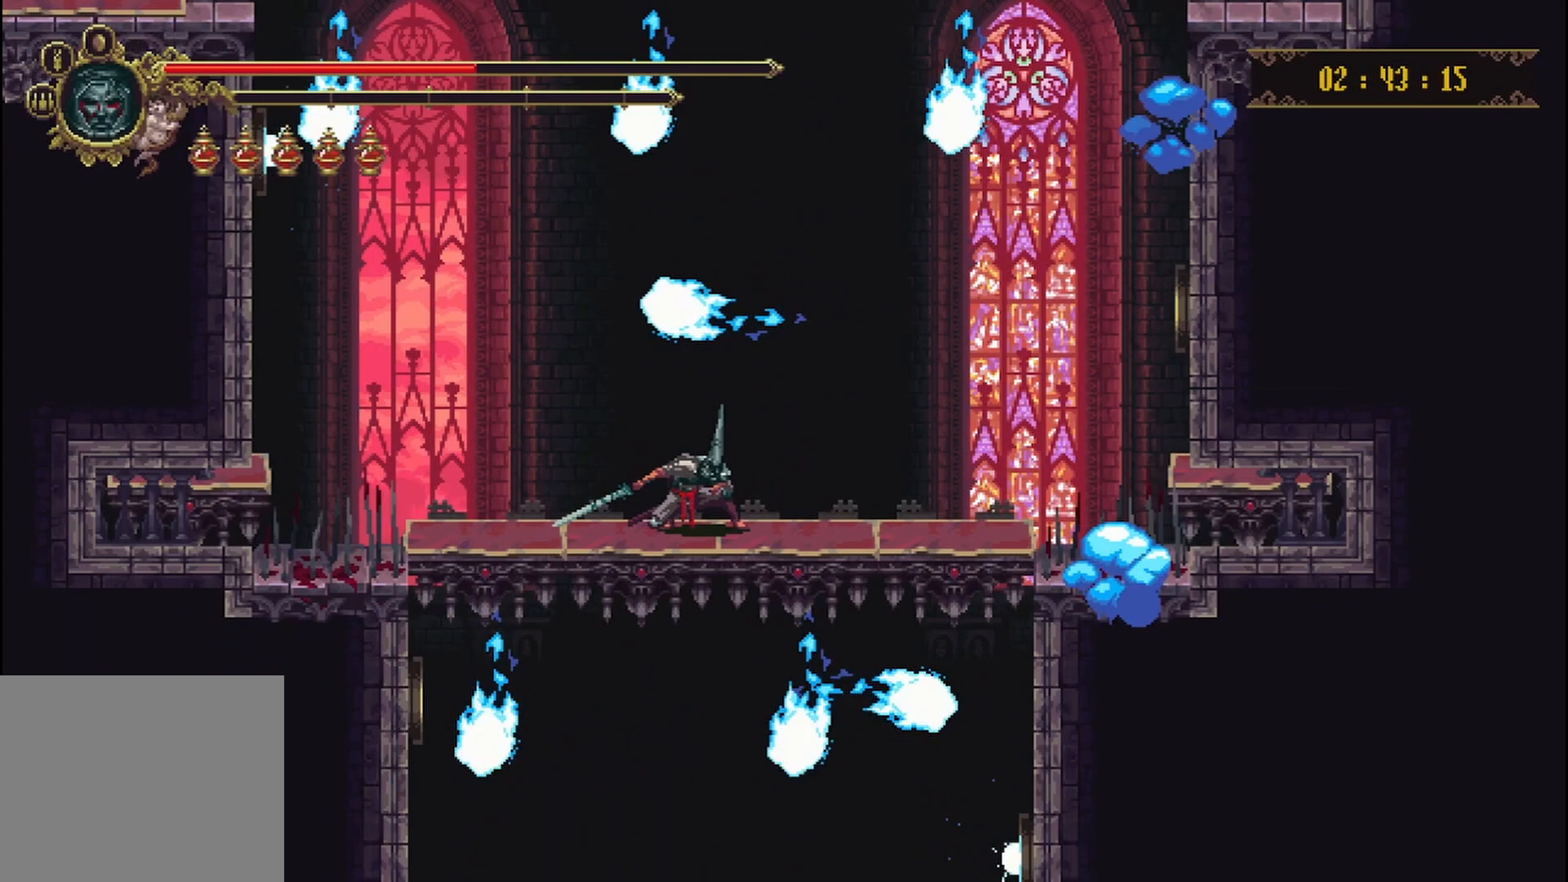
{"buttons": [], "left_stick": "center", "right_stick": "center", "events": [[417, "left_stick", "center"]]}
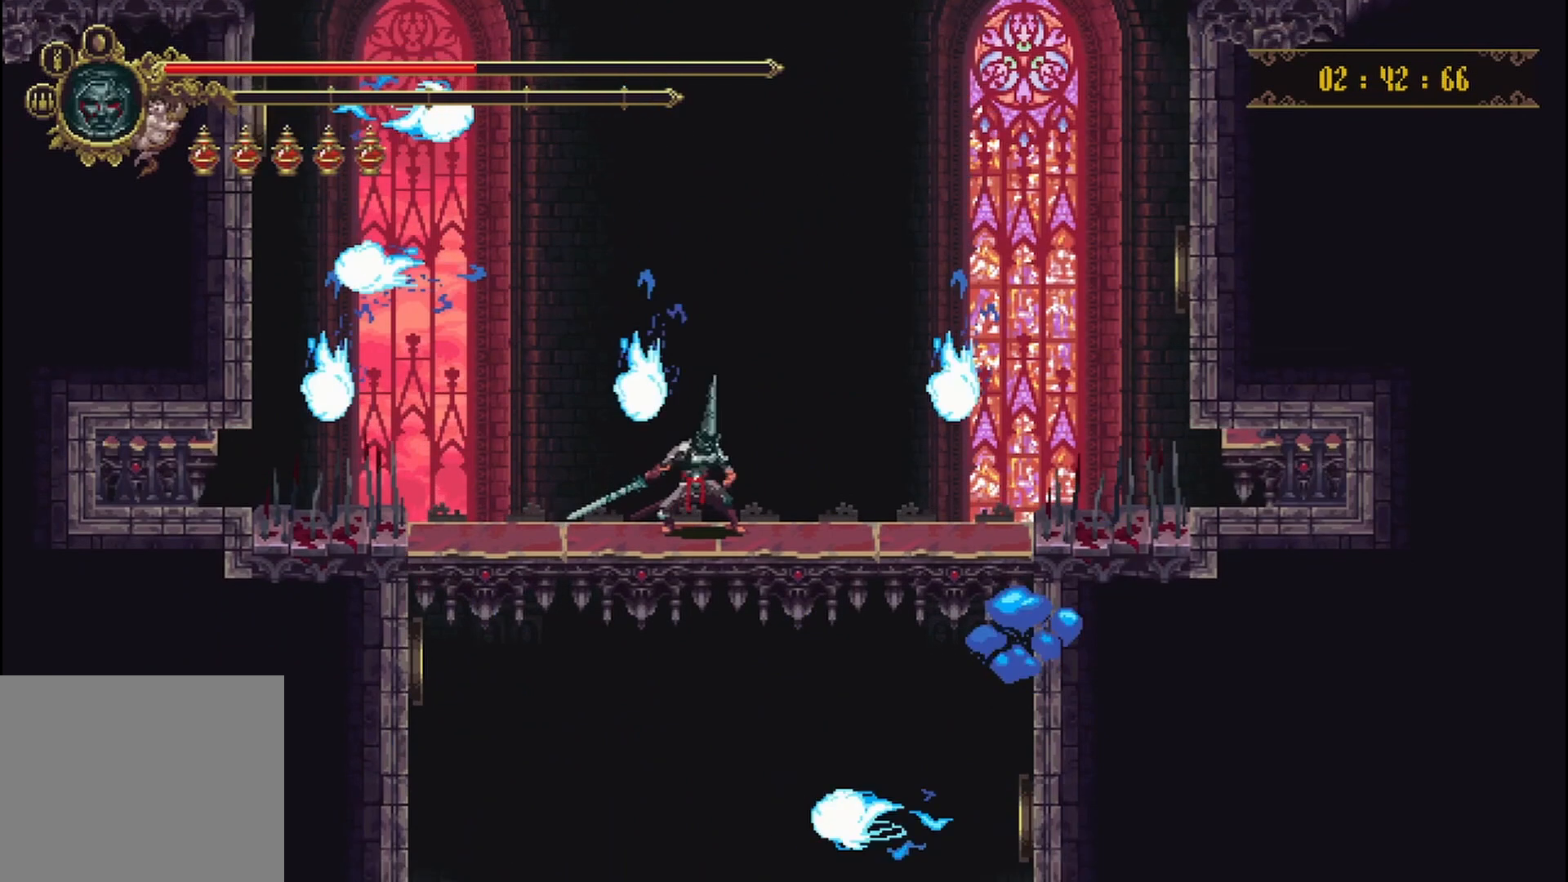
{"buttons": [], "left_stick": "center", "right_stick": "center", "events": []}
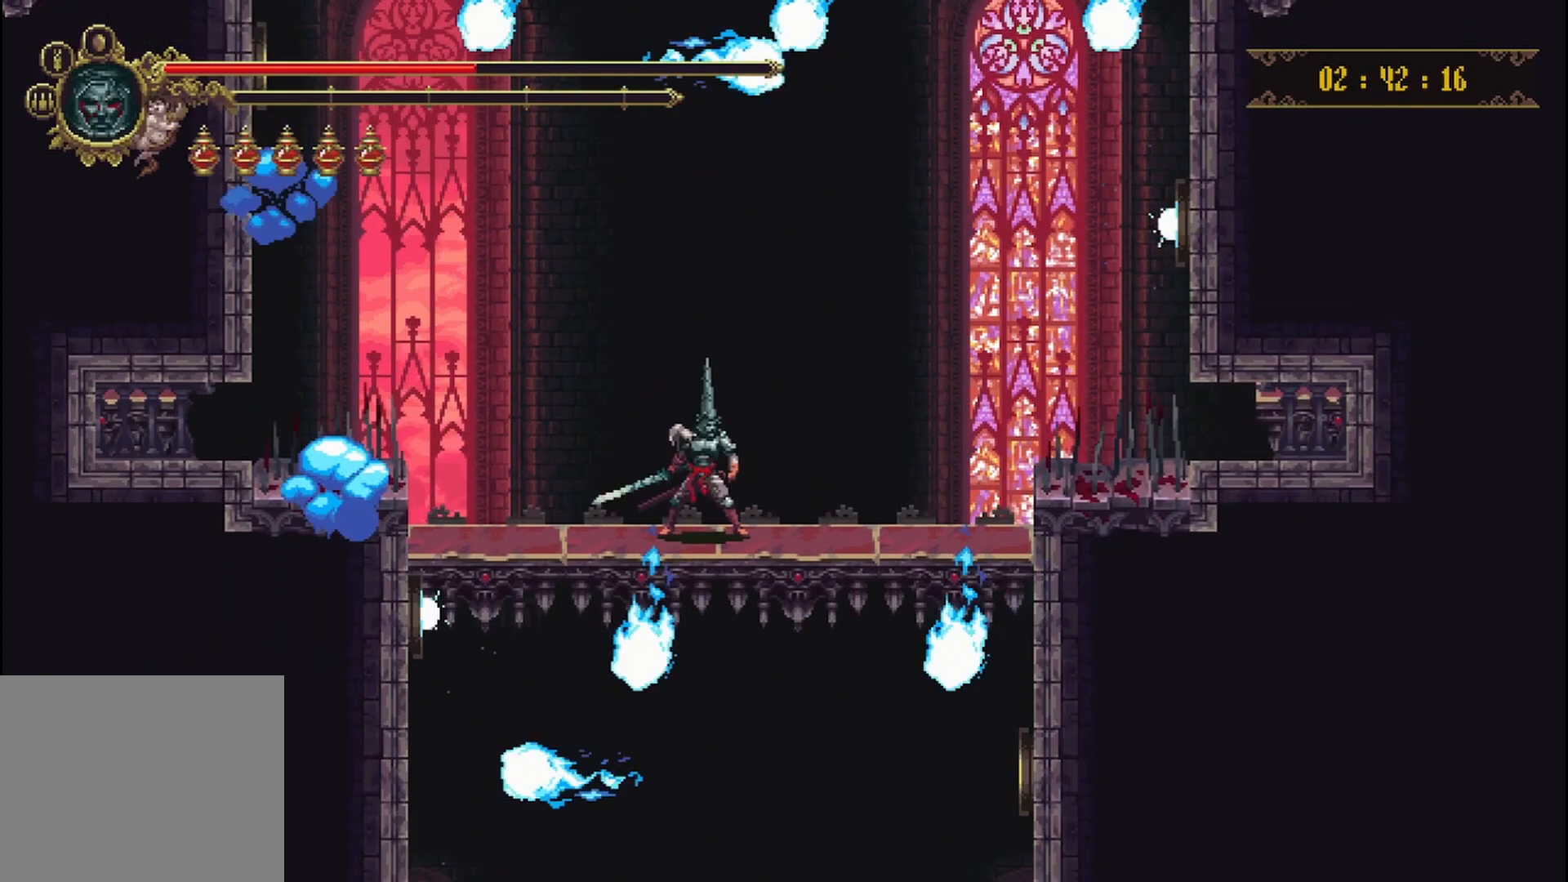
{"buttons": ["A"], "left_stick": "center", "right_stick": "center", "events": [[458, "A", "down"]]}
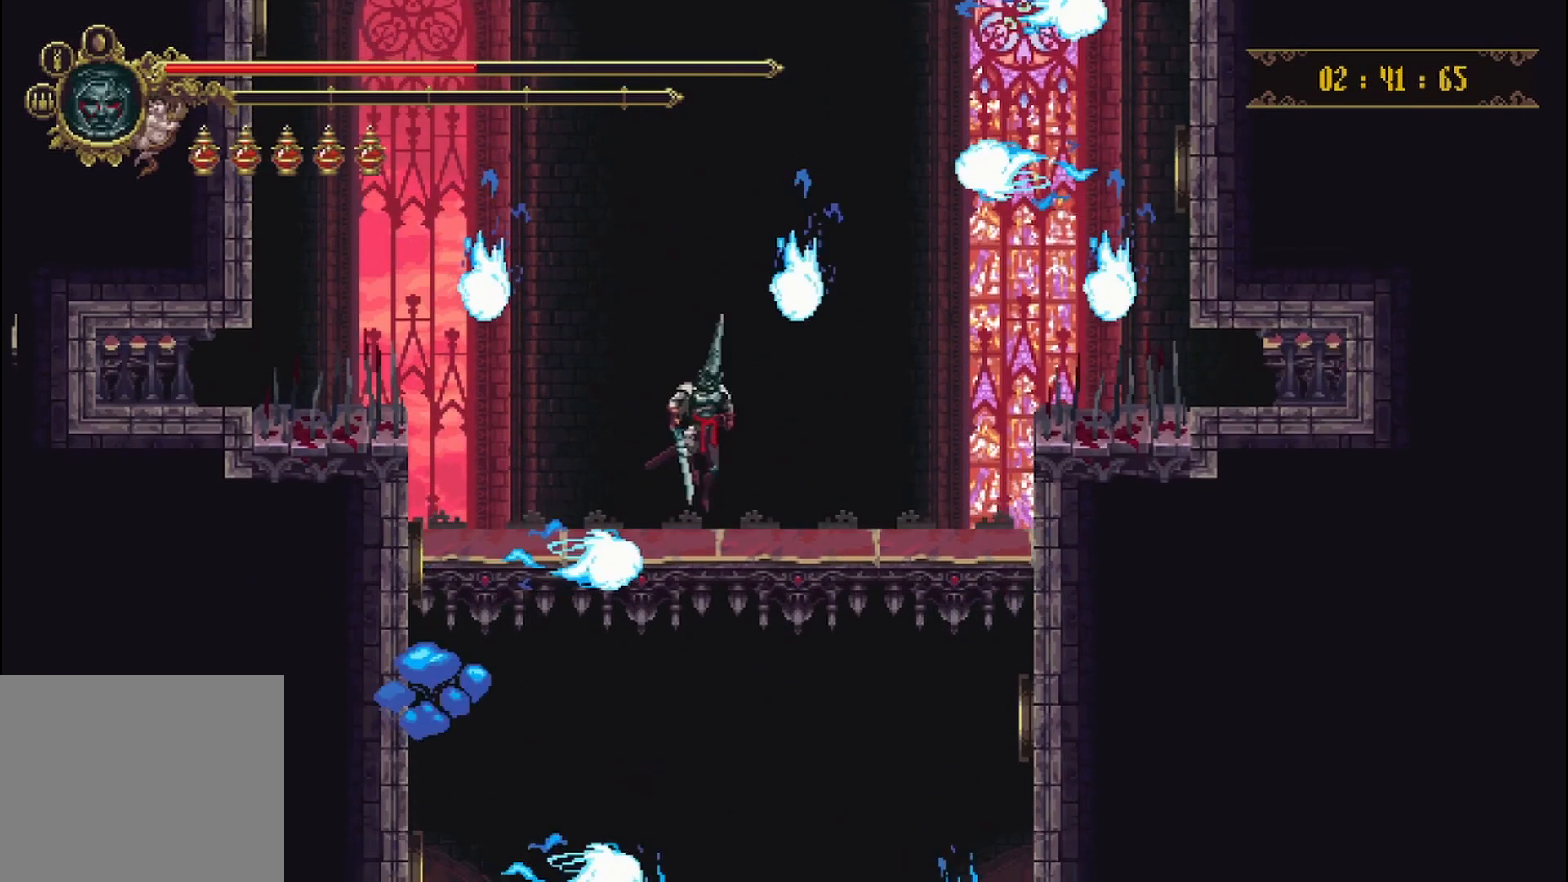
{"buttons": [], "left_stick": "center", "right_stick": "center", "events": [[250, "A", "up"]]}
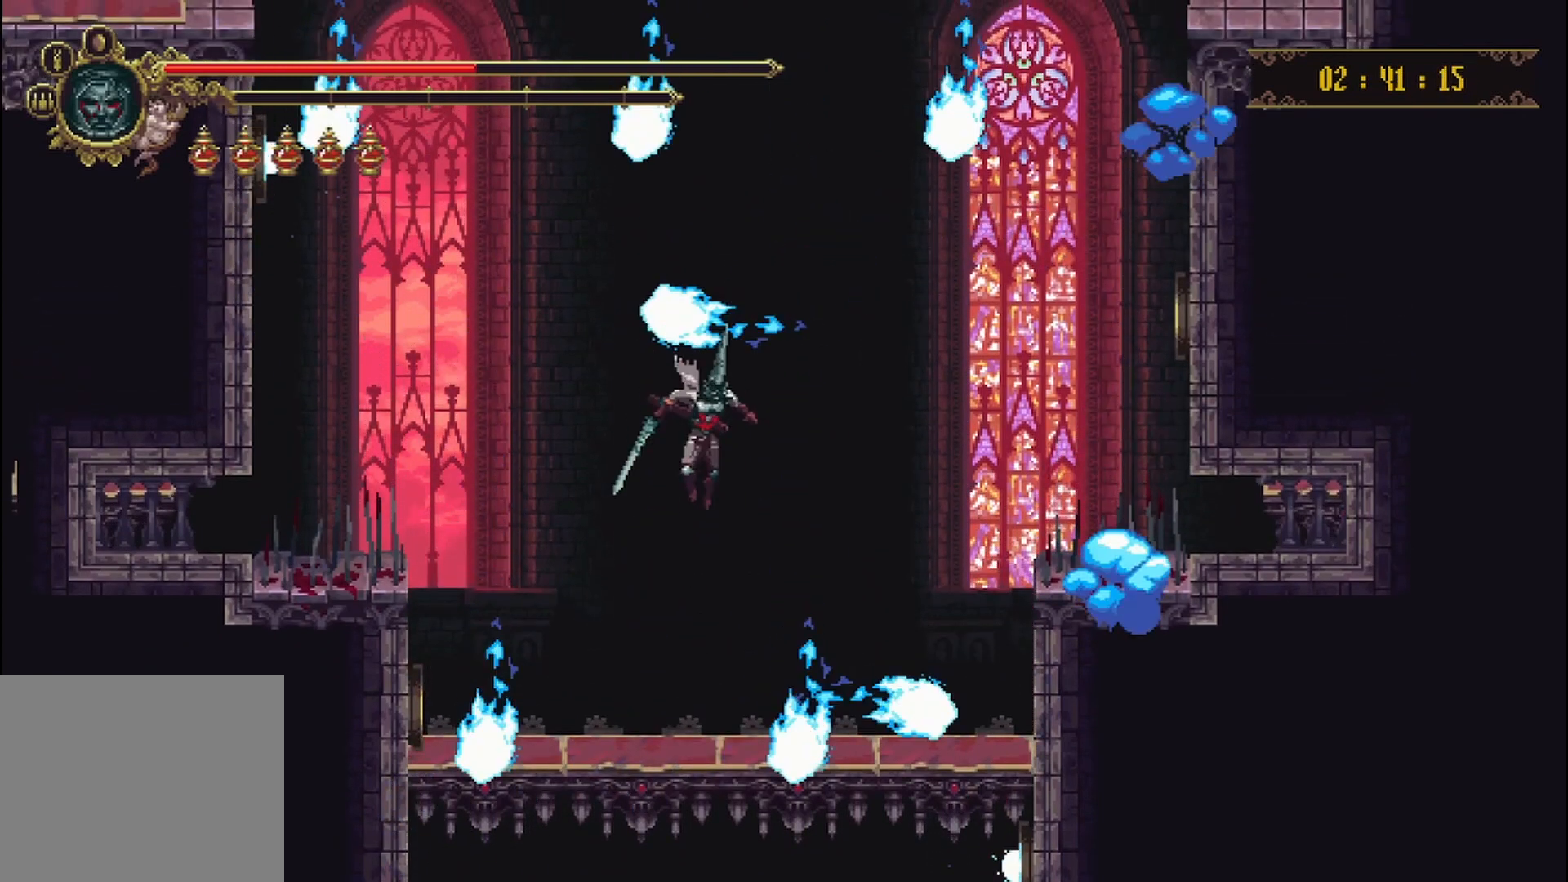
{"buttons": [], "left_stick": "down", "right_stick": "center", "events": [[375, "left_stick", "down"]]}
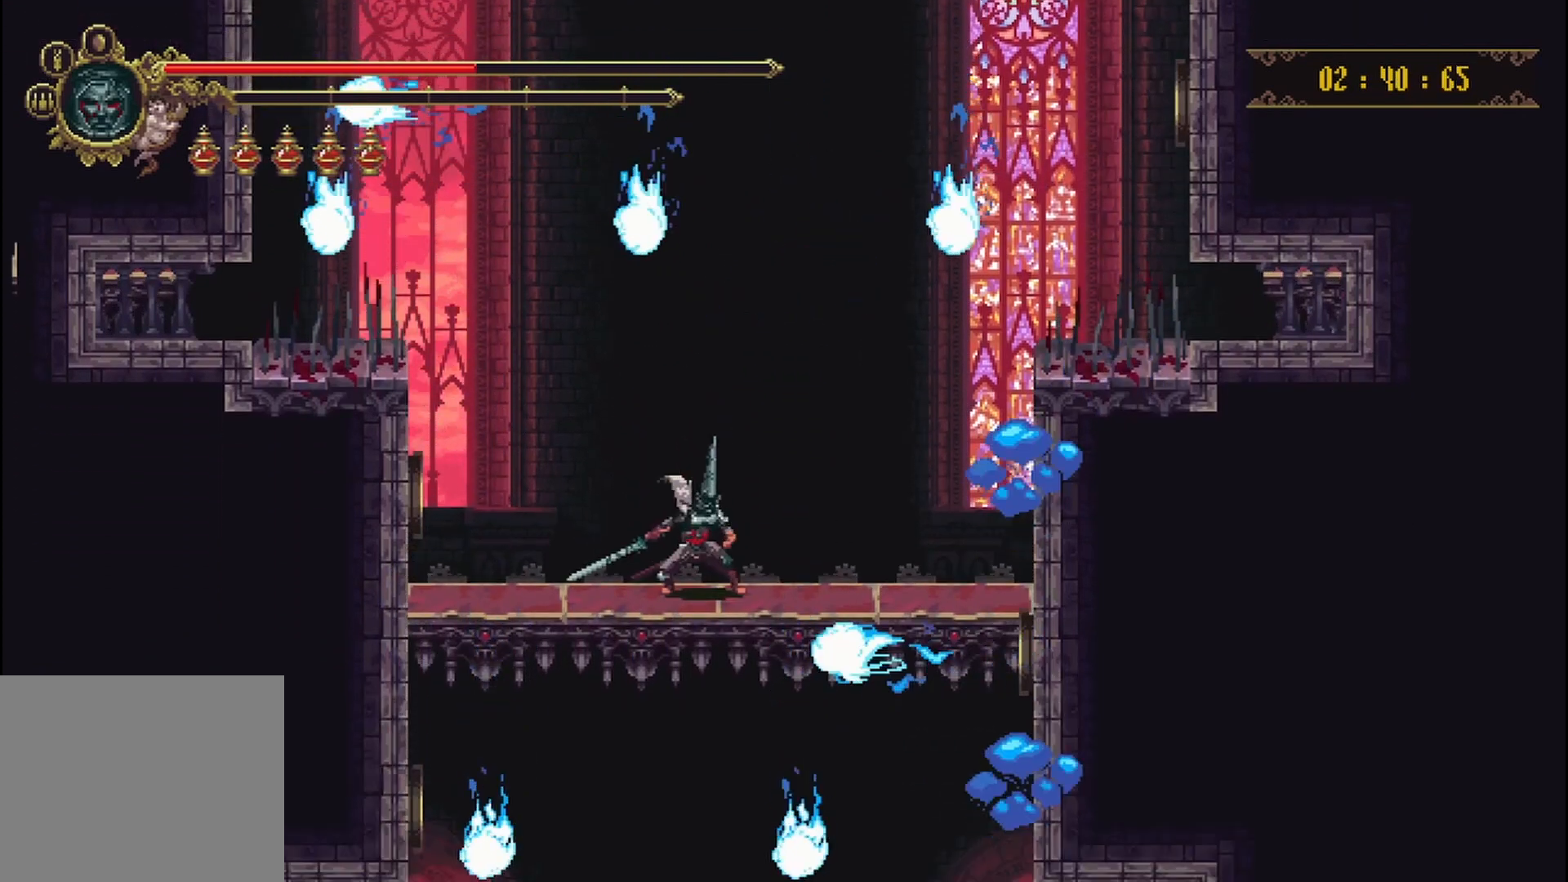
{"buttons": [], "left_stick": "down", "right_stick": "center", "events": []}
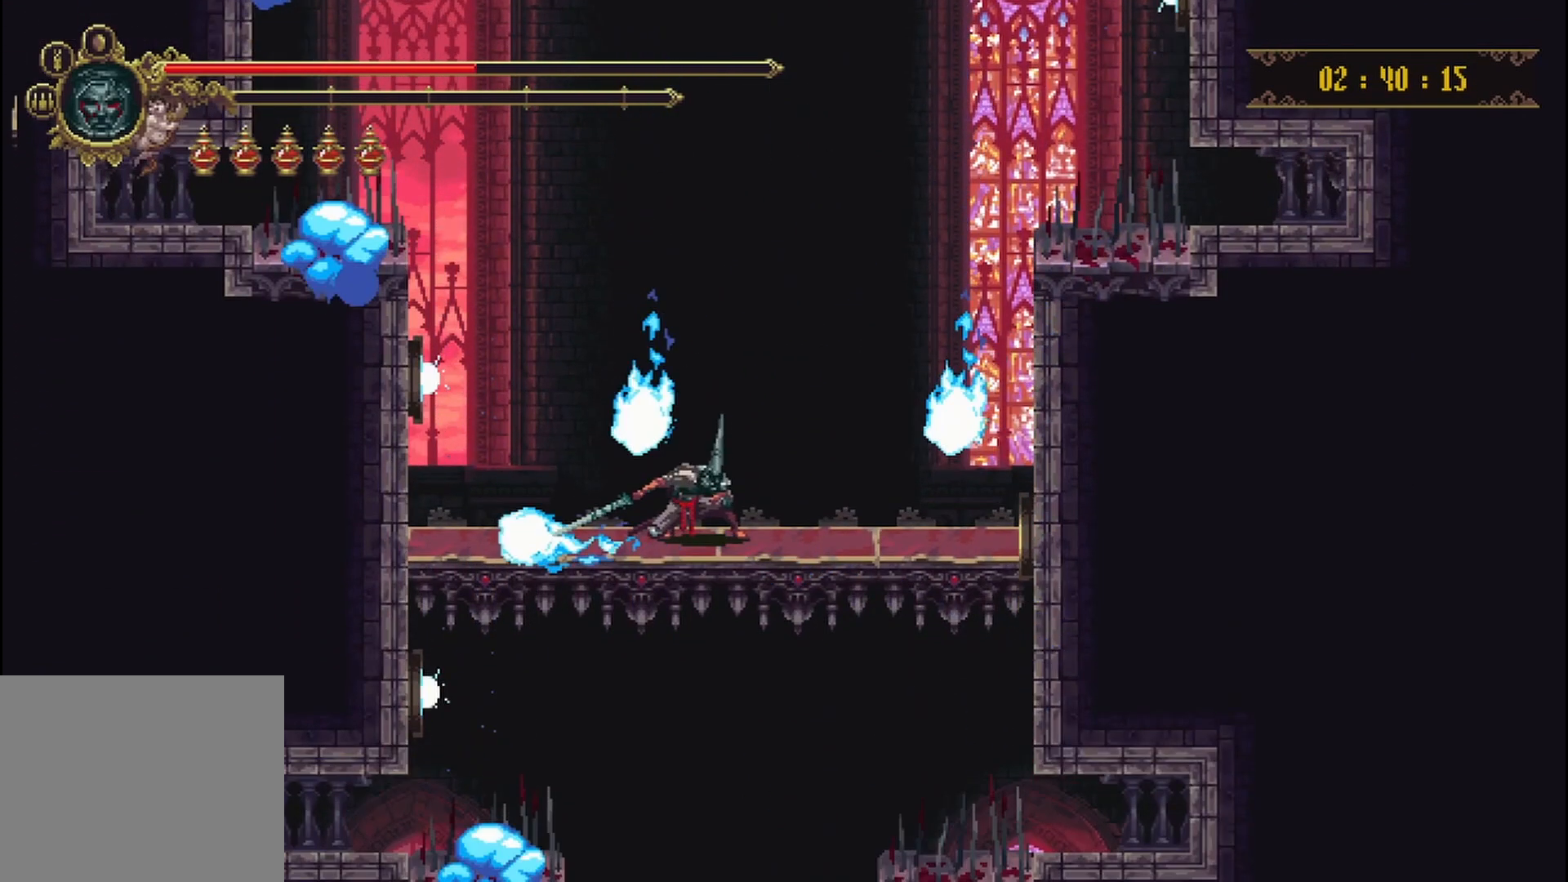
{"buttons": [], "left_stick": "center", "right_stick": "center", "events": [[250, "left_stick", "center"]]}
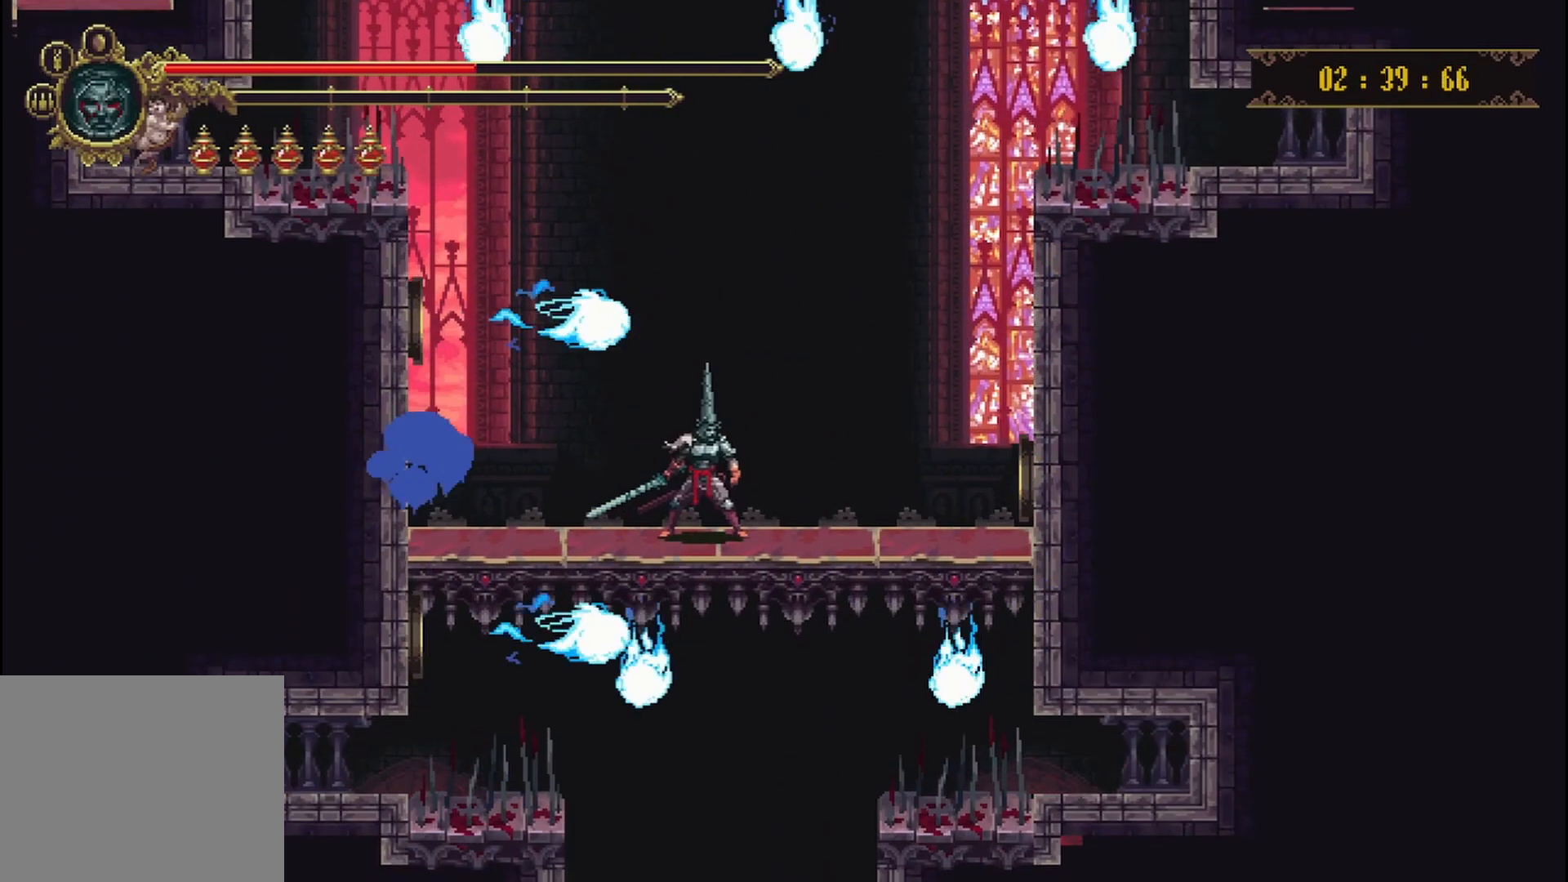
{"buttons": [], "left_stick": "down", "right_stick": "center", "events": [[167, "left_stick", "down"]]}
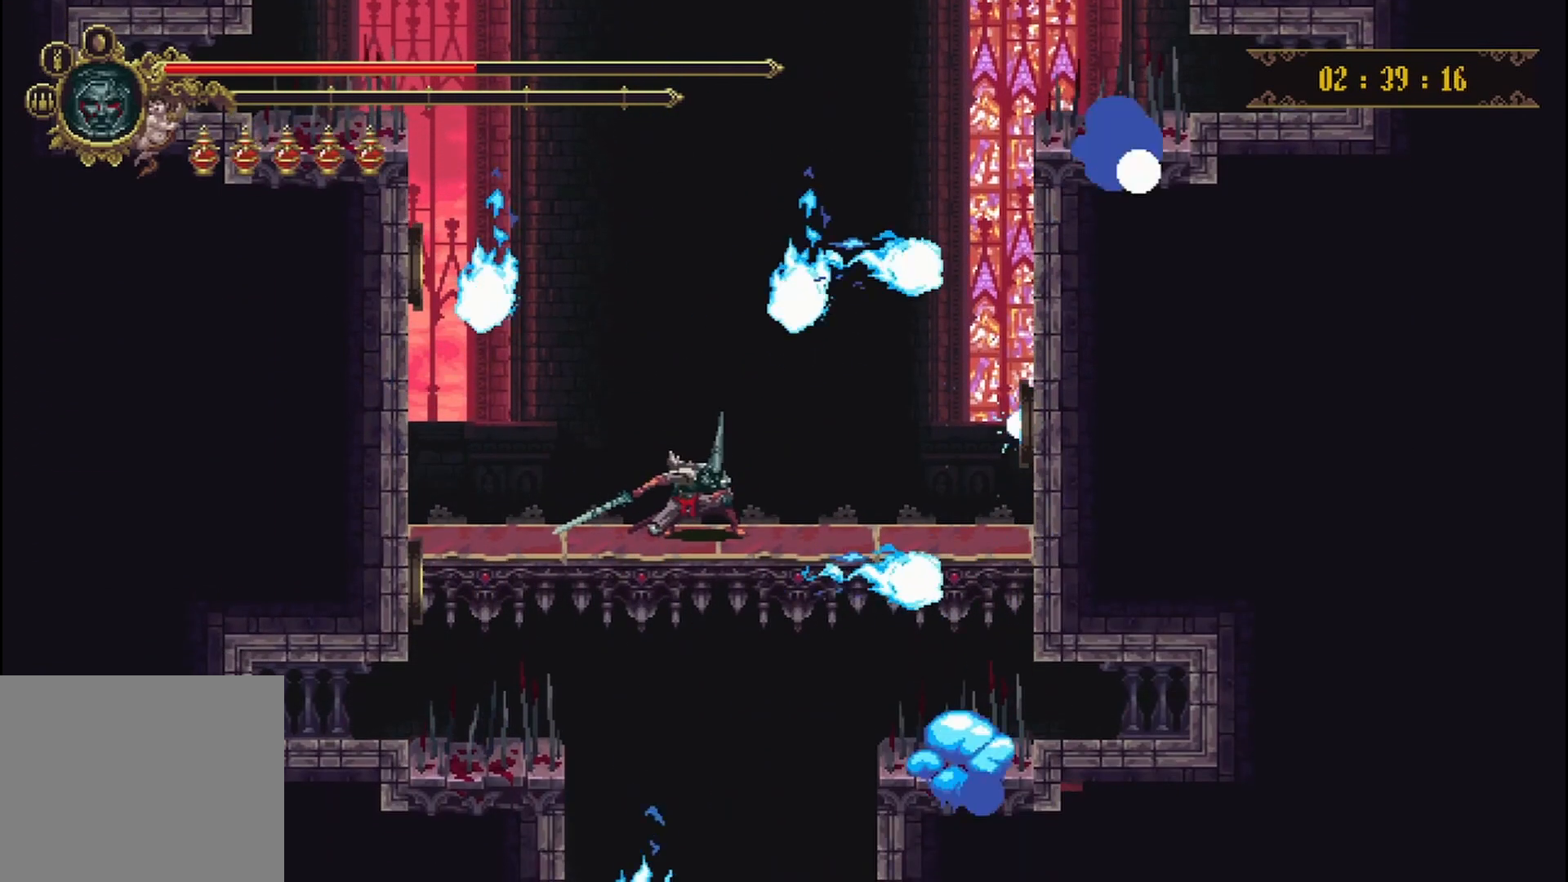
{"buttons": [], "left_stick": "down", "right_stick": "center", "events": []}
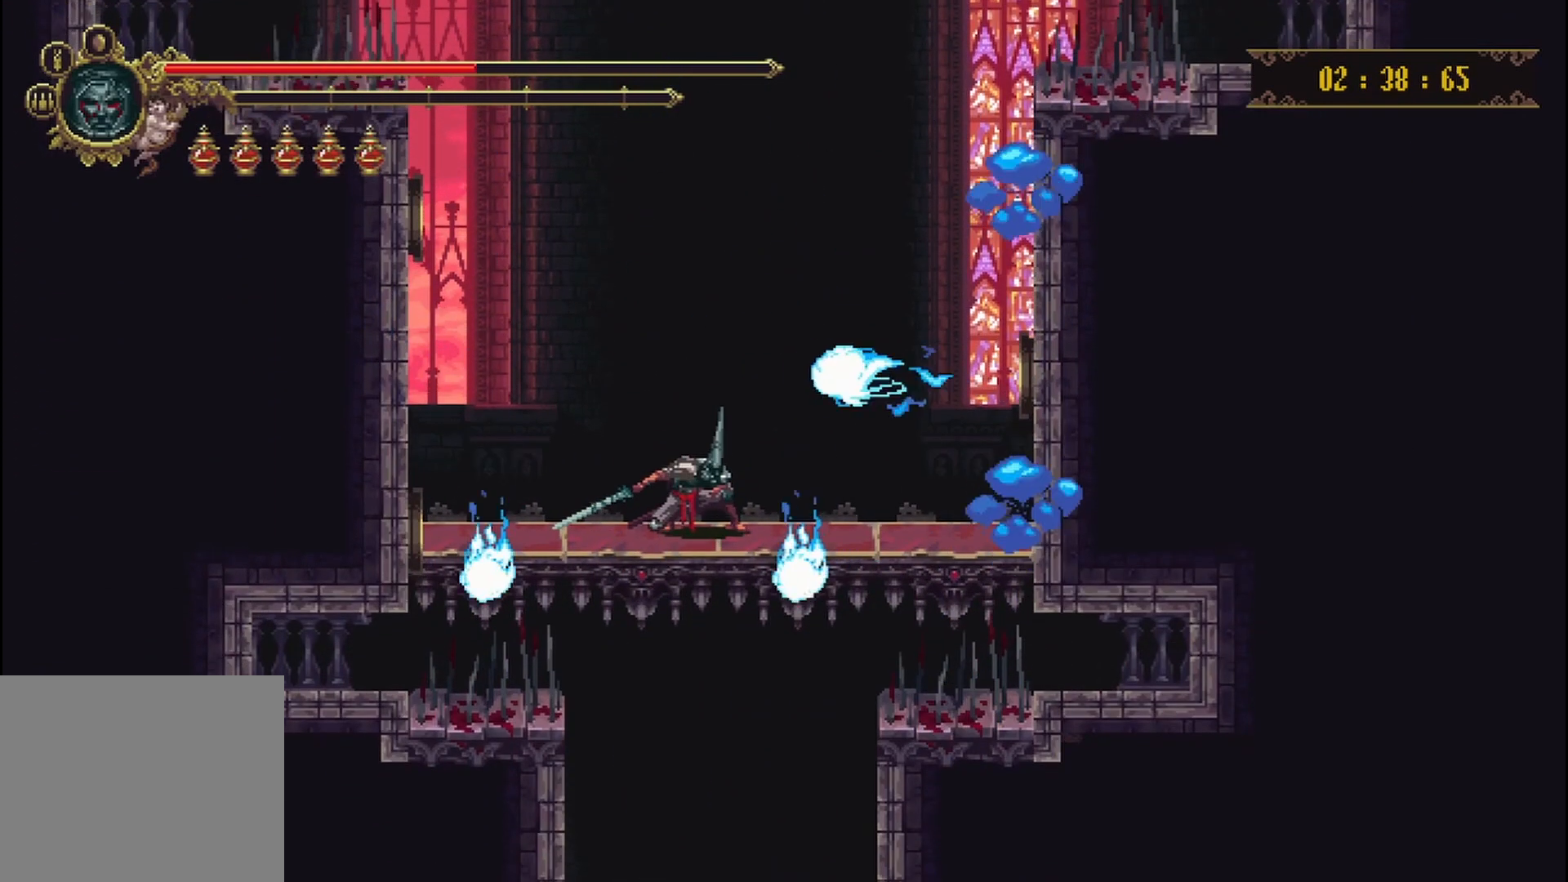
{"buttons": [], "left_stick": "down", "right_stick": "center", "events": []}
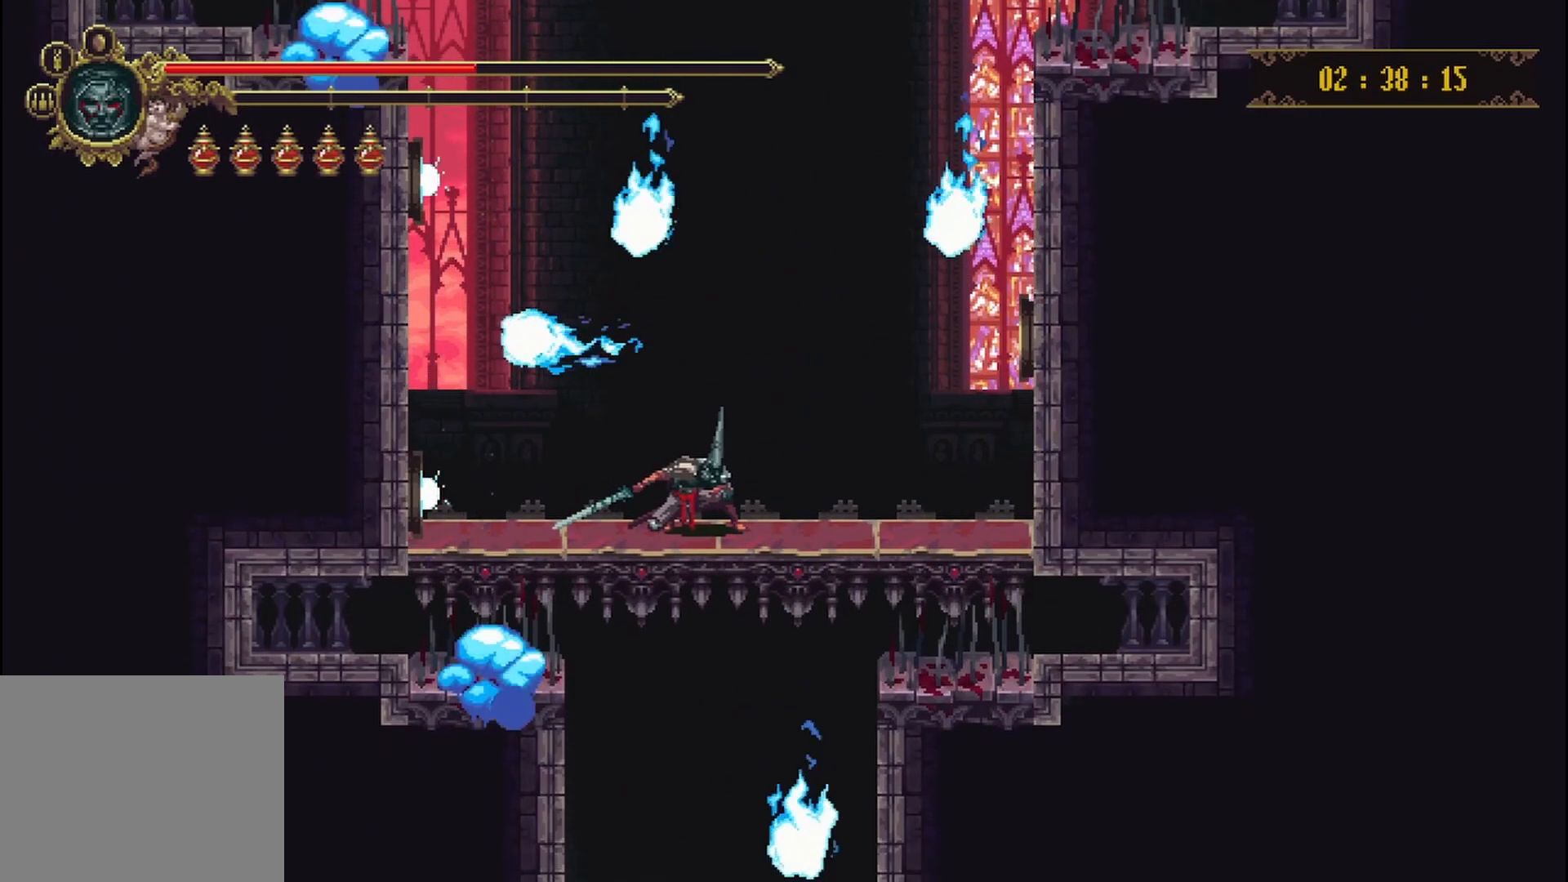
{"buttons": ["A"], "left_stick": "center", "right_stick": "center", "events": [[250, "left_stick", "center"], [292, "A", "down"]]}
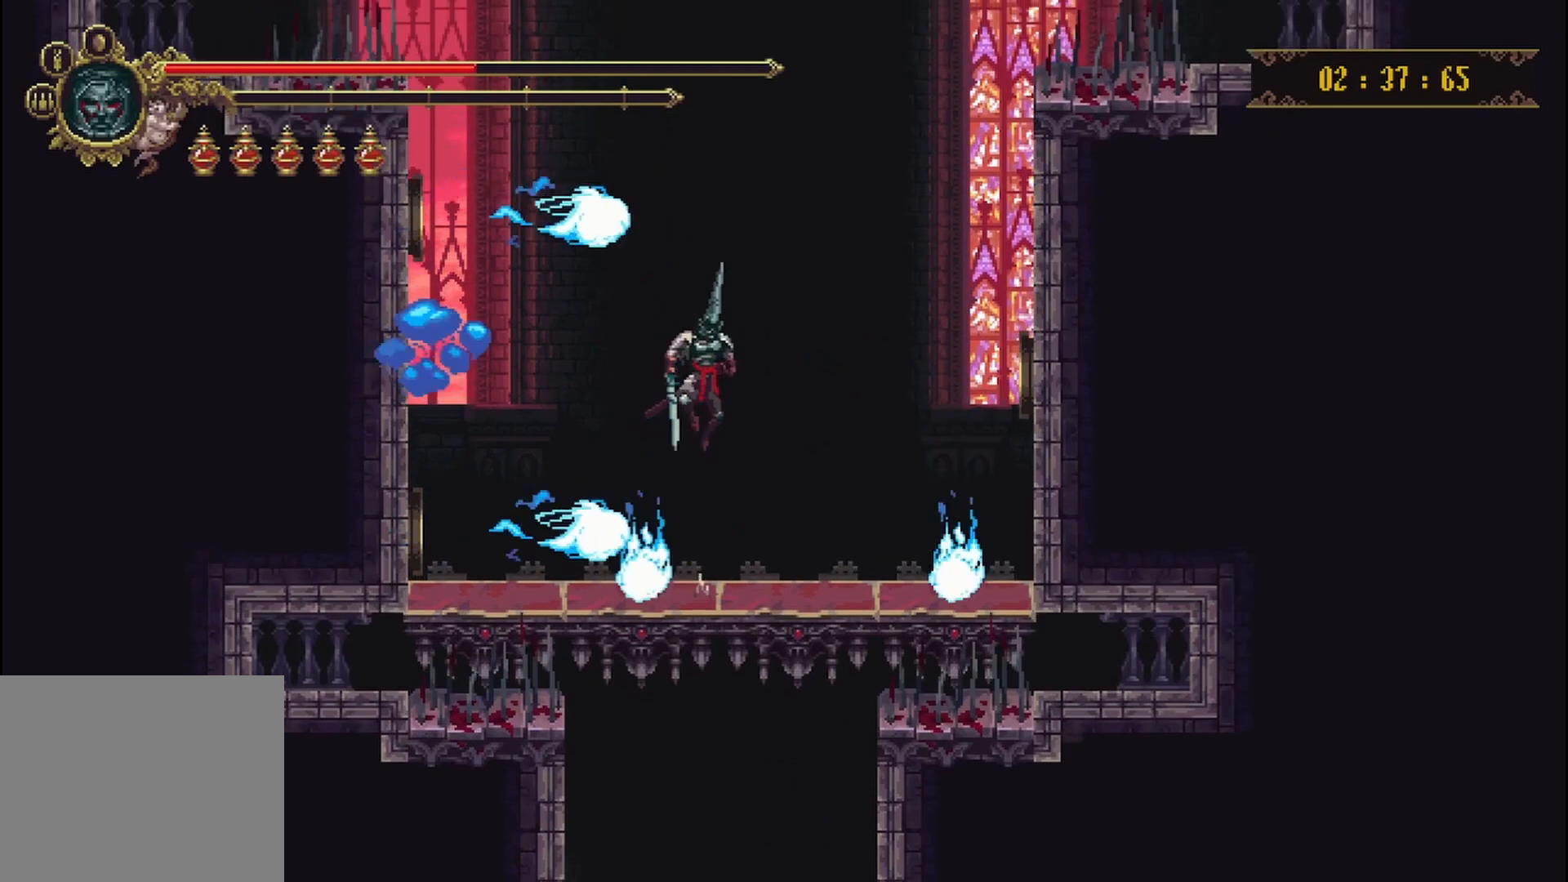
{"buttons": [], "left_stick": "down", "right_stick": "center", "events": [[42, "A", "up"], [167, "left_stick", "down"]]}
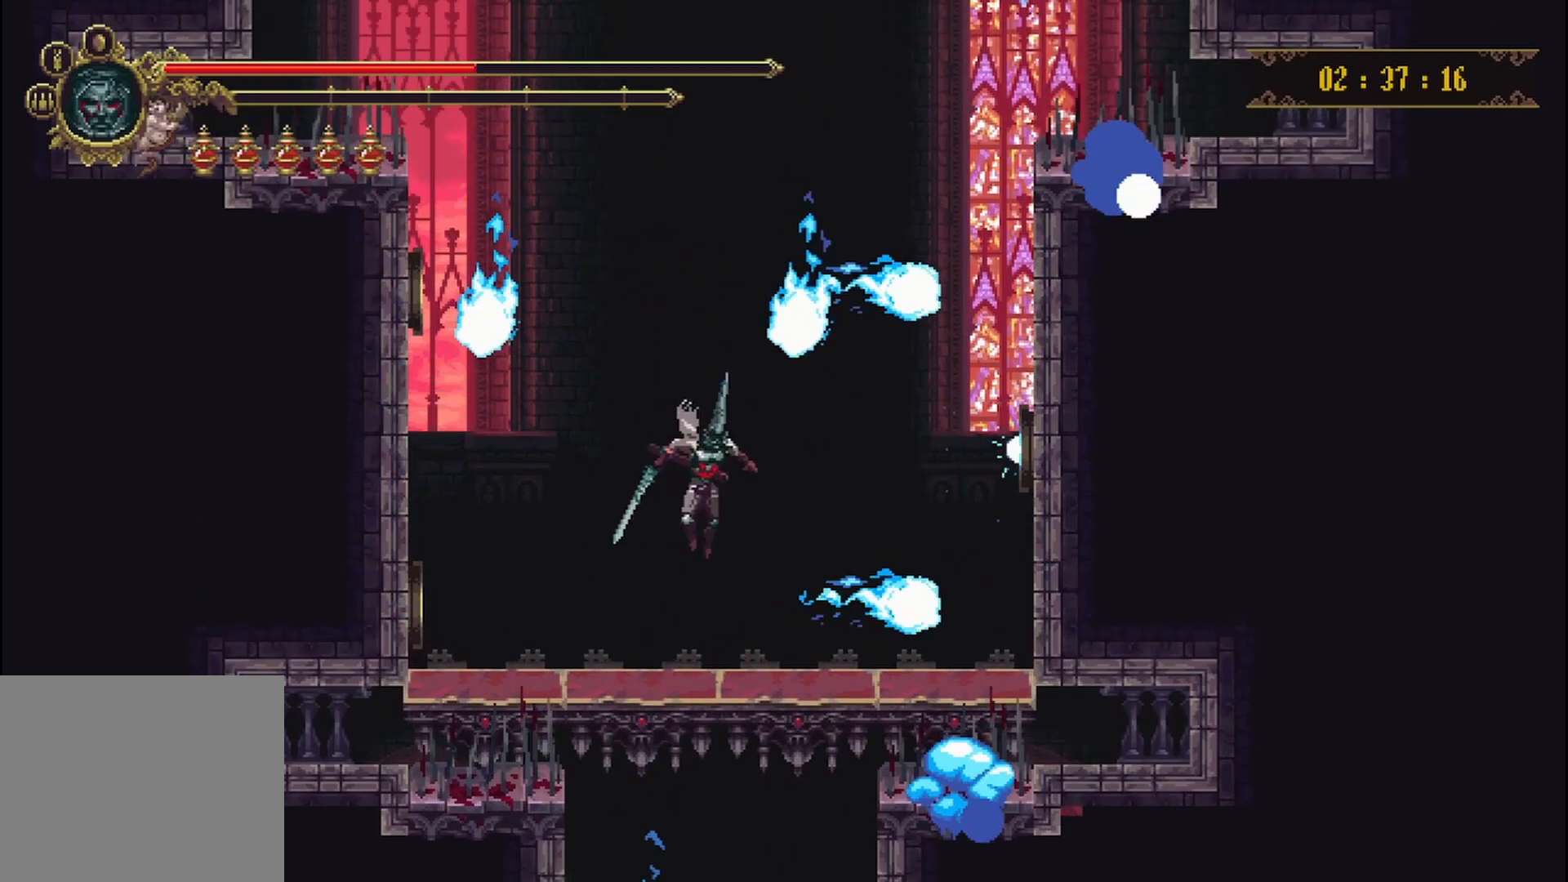
{"buttons": [], "left_stick": "center", "right_stick": "center", "events": [[417, "left_stick", "center"]]}
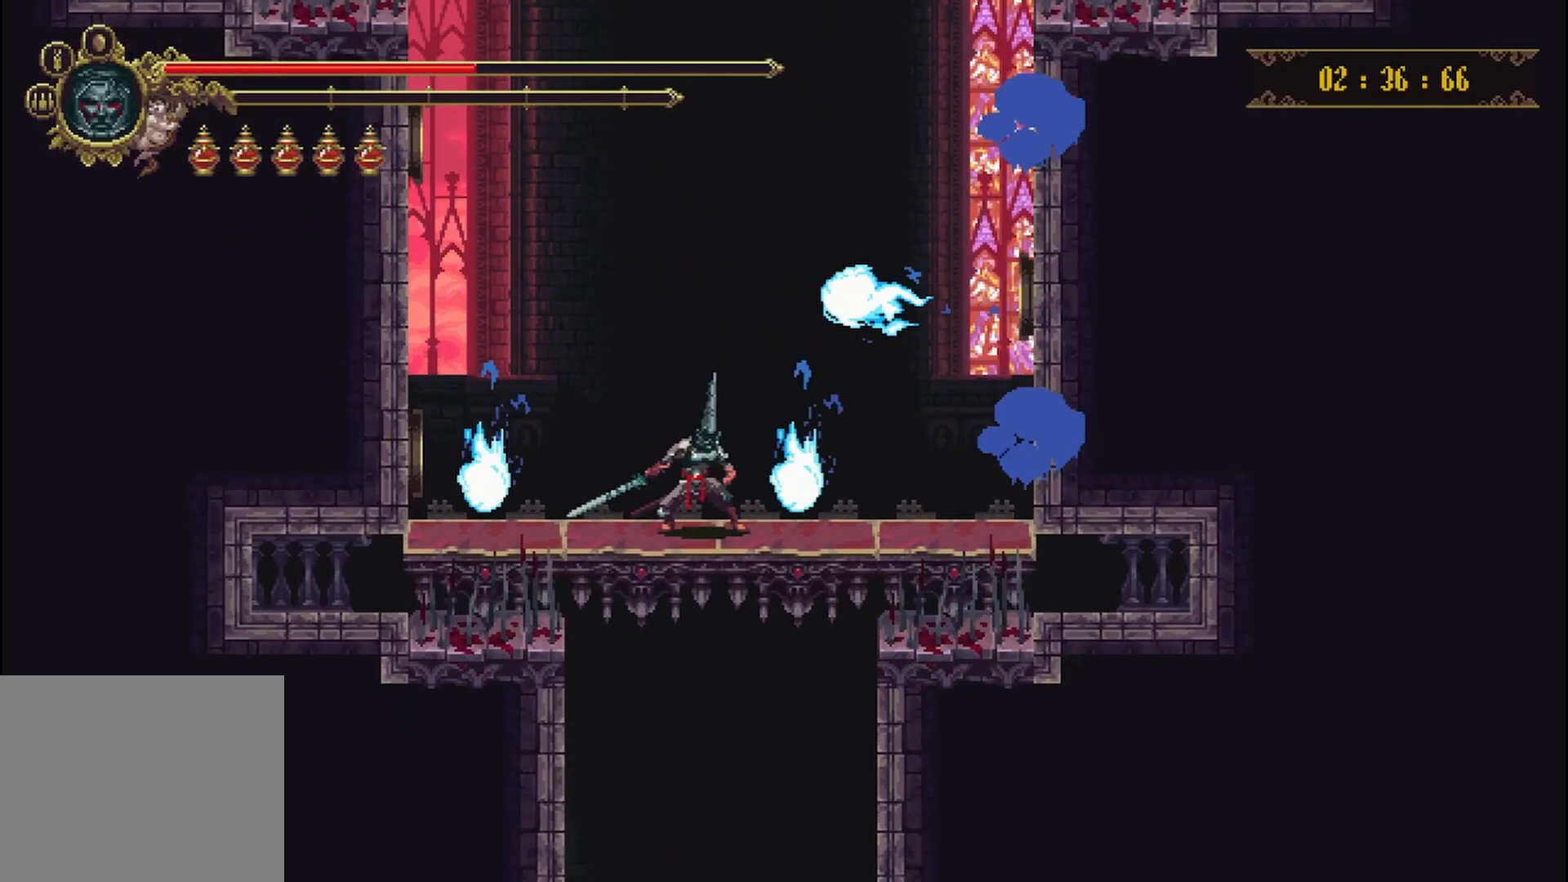
{"buttons": [], "left_stick": "center", "right_stick": "center", "events": []}
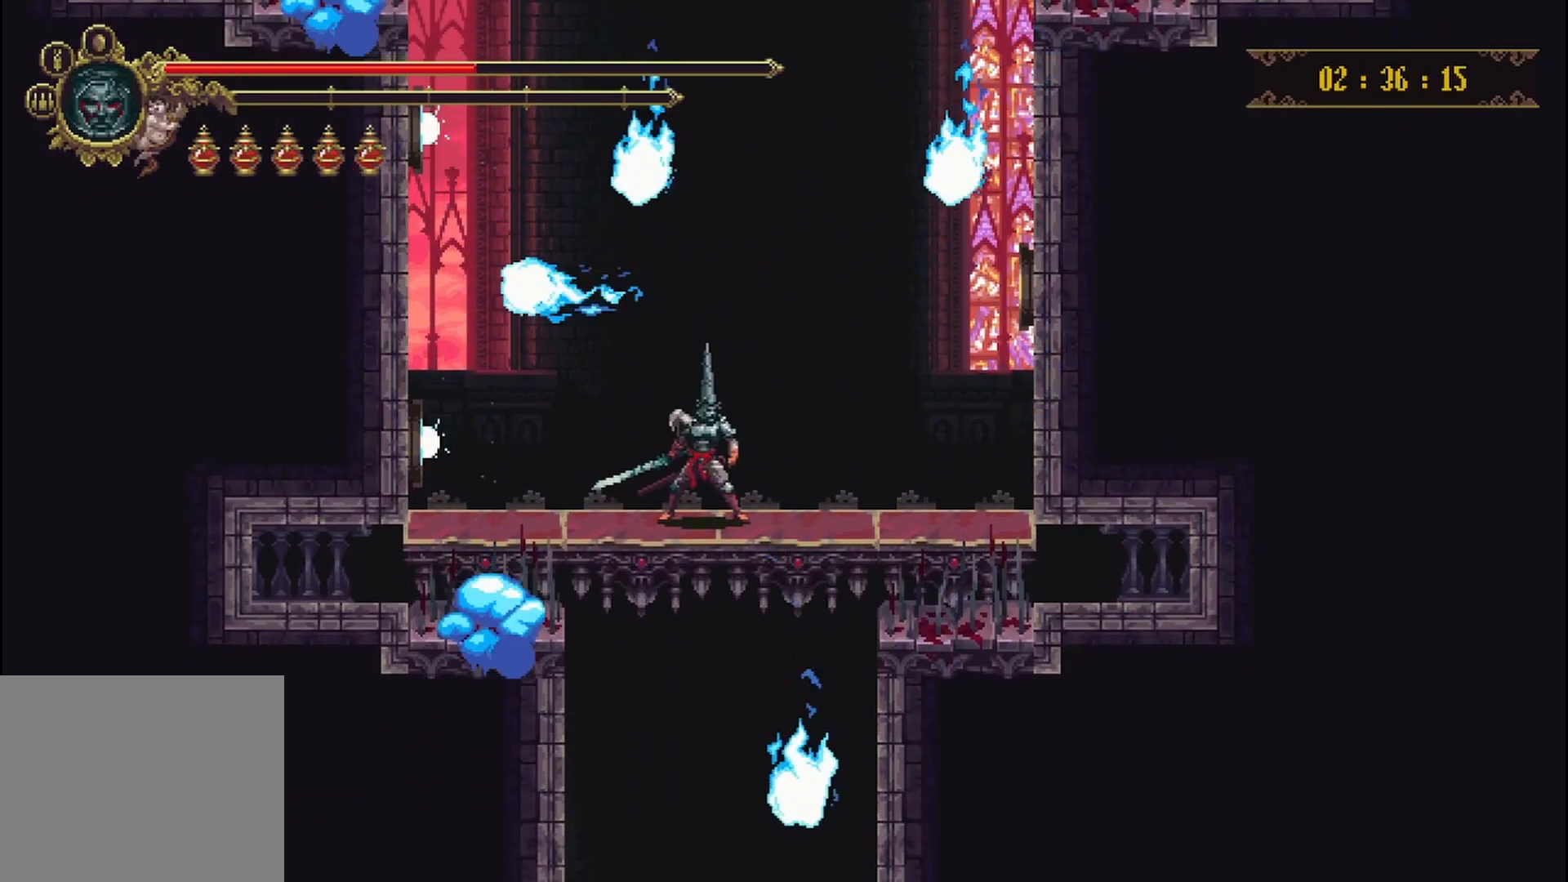
{"buttons": ["A"], "left_stick": "center", "right_stick": "center", "events": [[167, "A", "down"]]}
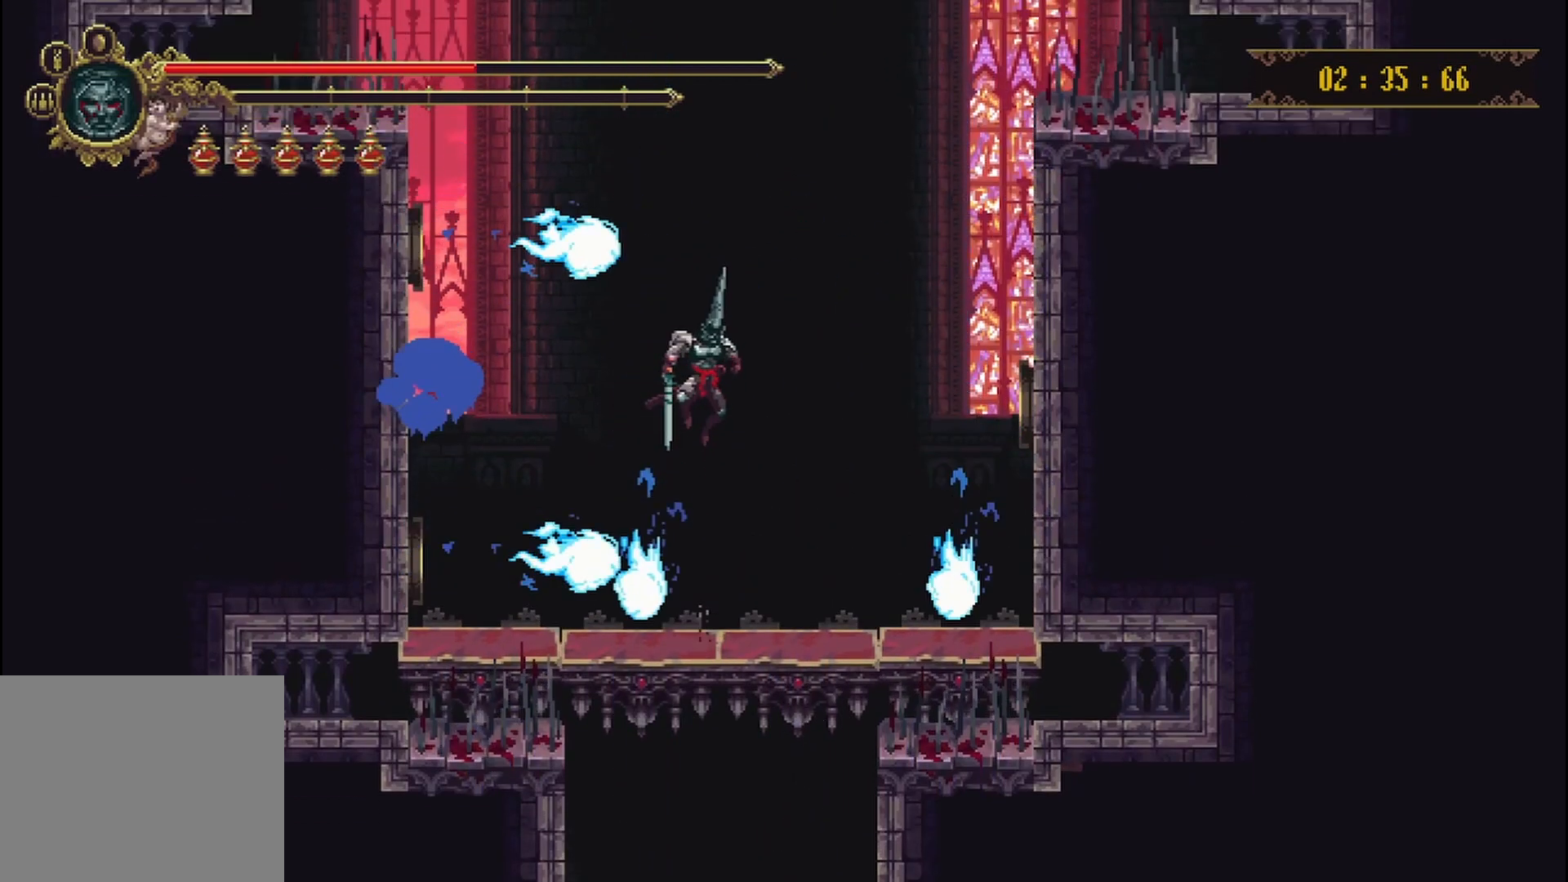
{"buttons": [], "left_stick": "center", "right_stick": "center", "events": [[375, "A", "up"]]}
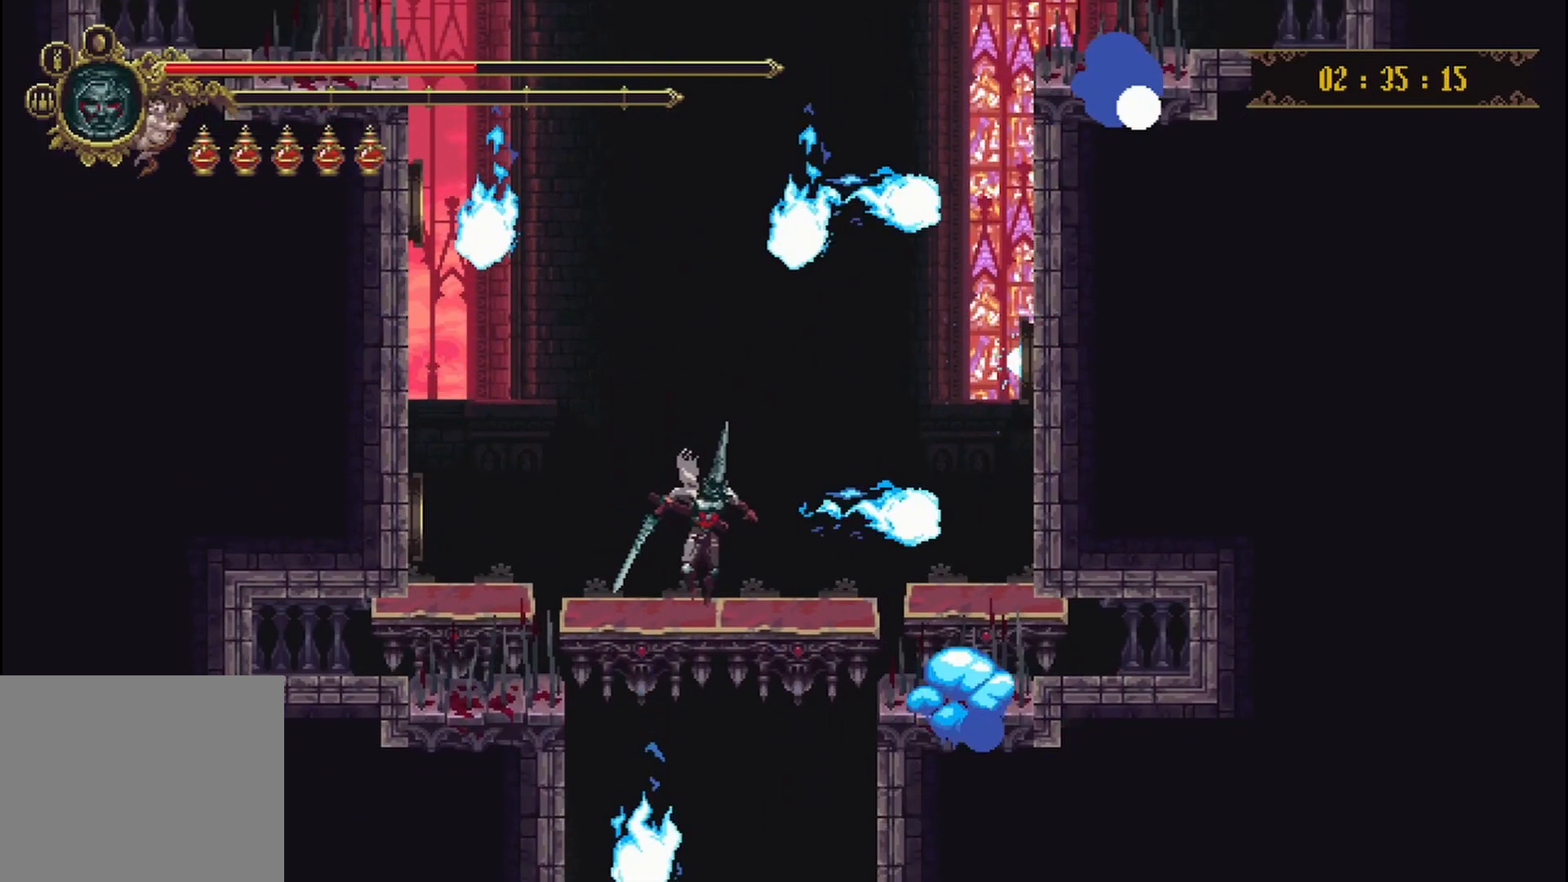
{"buttons": [], "left_stick": "down", "right_stick": "center", "events": [[375, "left_stick", "down"]]}
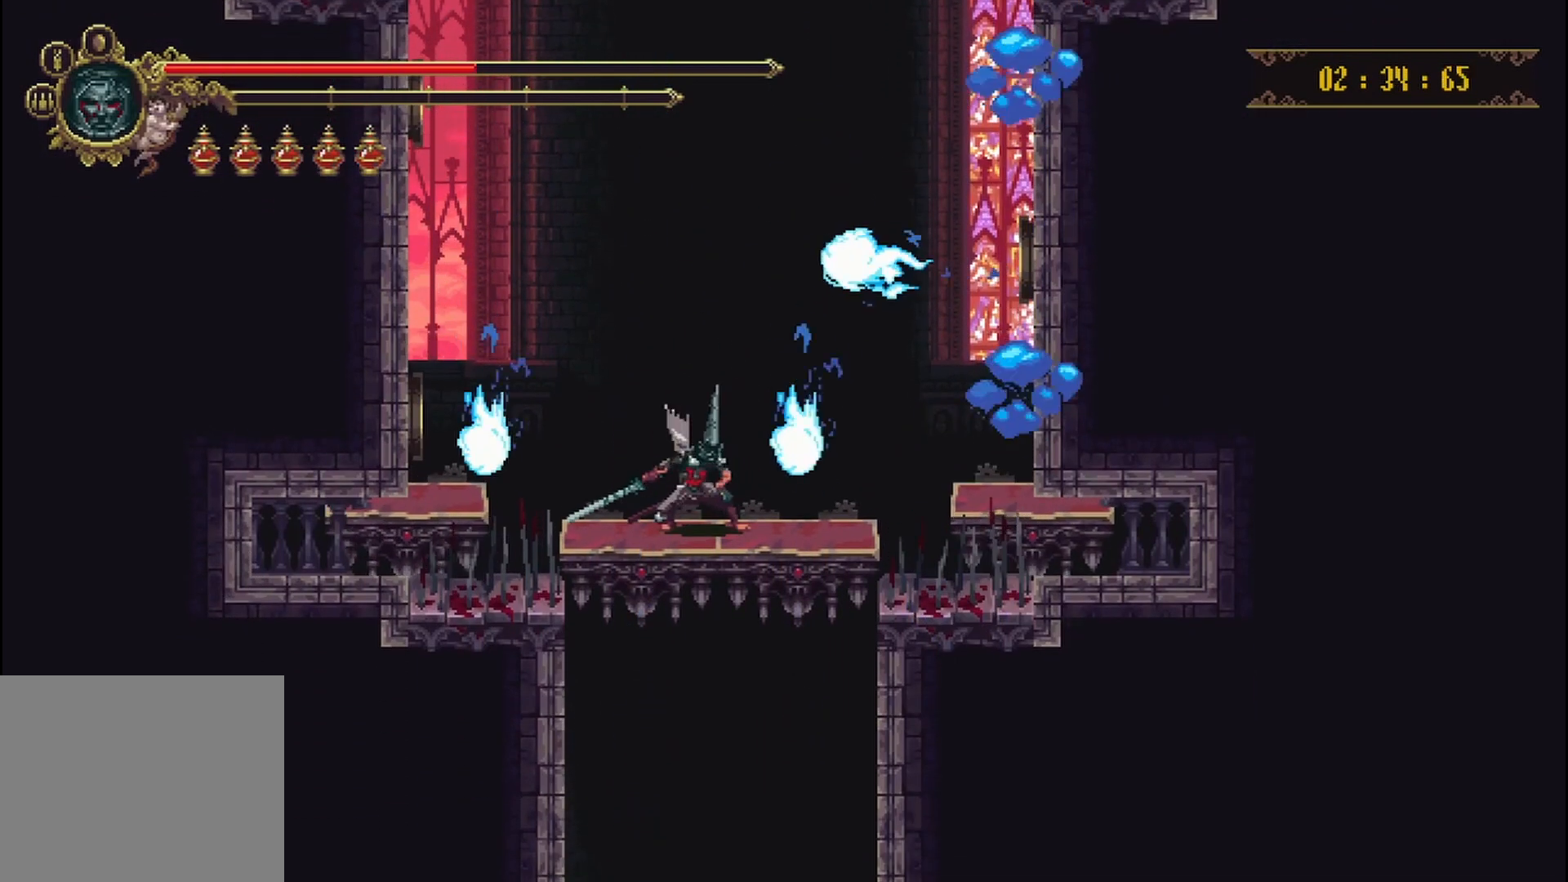
{"buttons": [], "left_stick": "down", "right_stick": "center", "events": []}
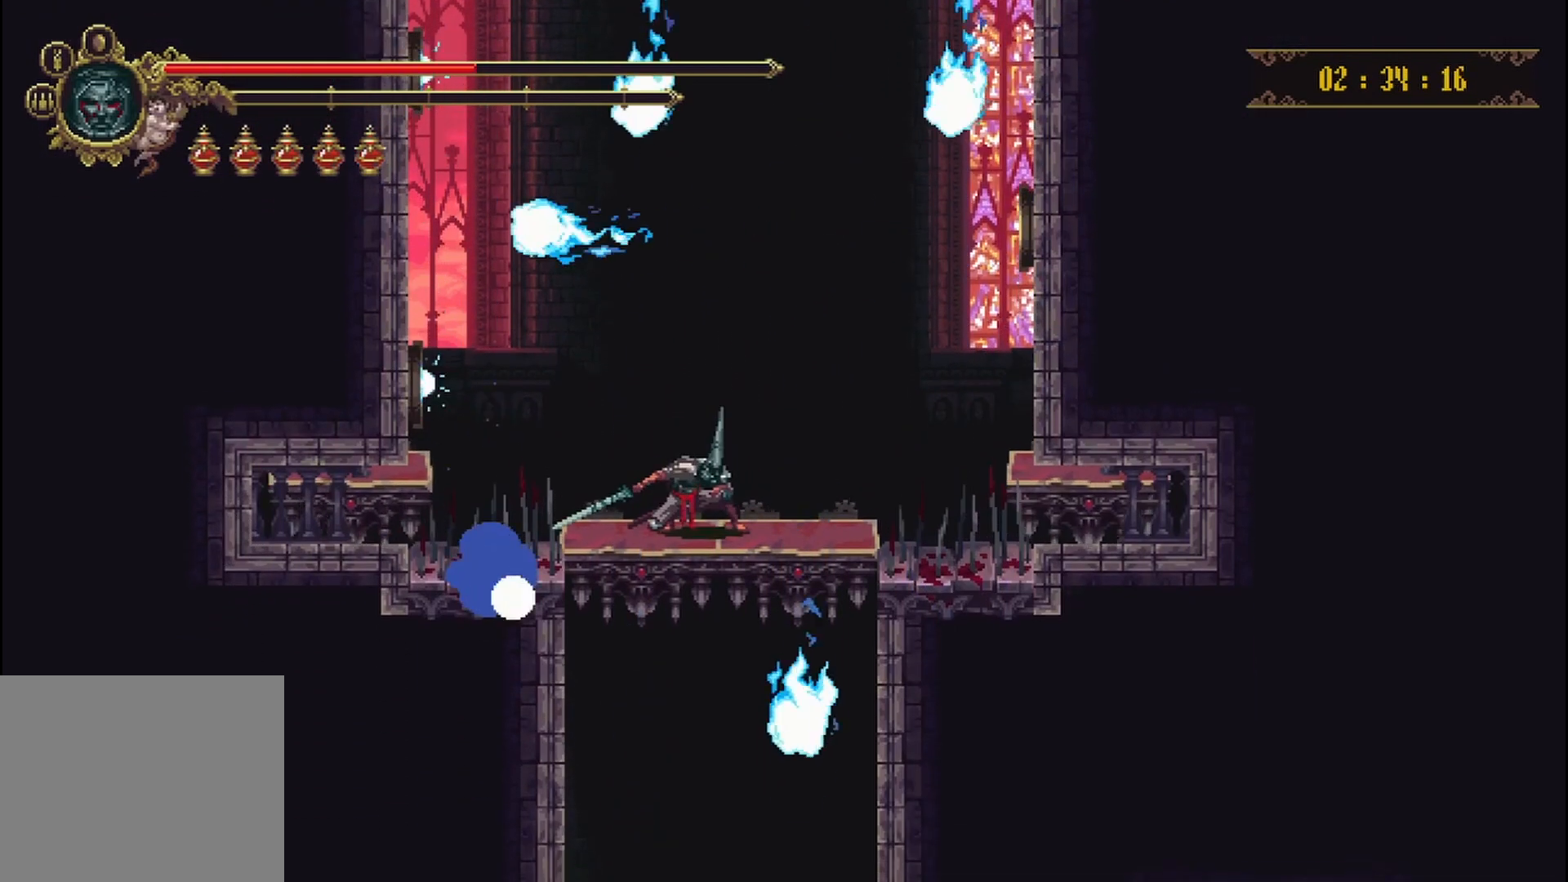
{"buttons": [], "left_stick": "down", "right_stick": "center", "events": []}
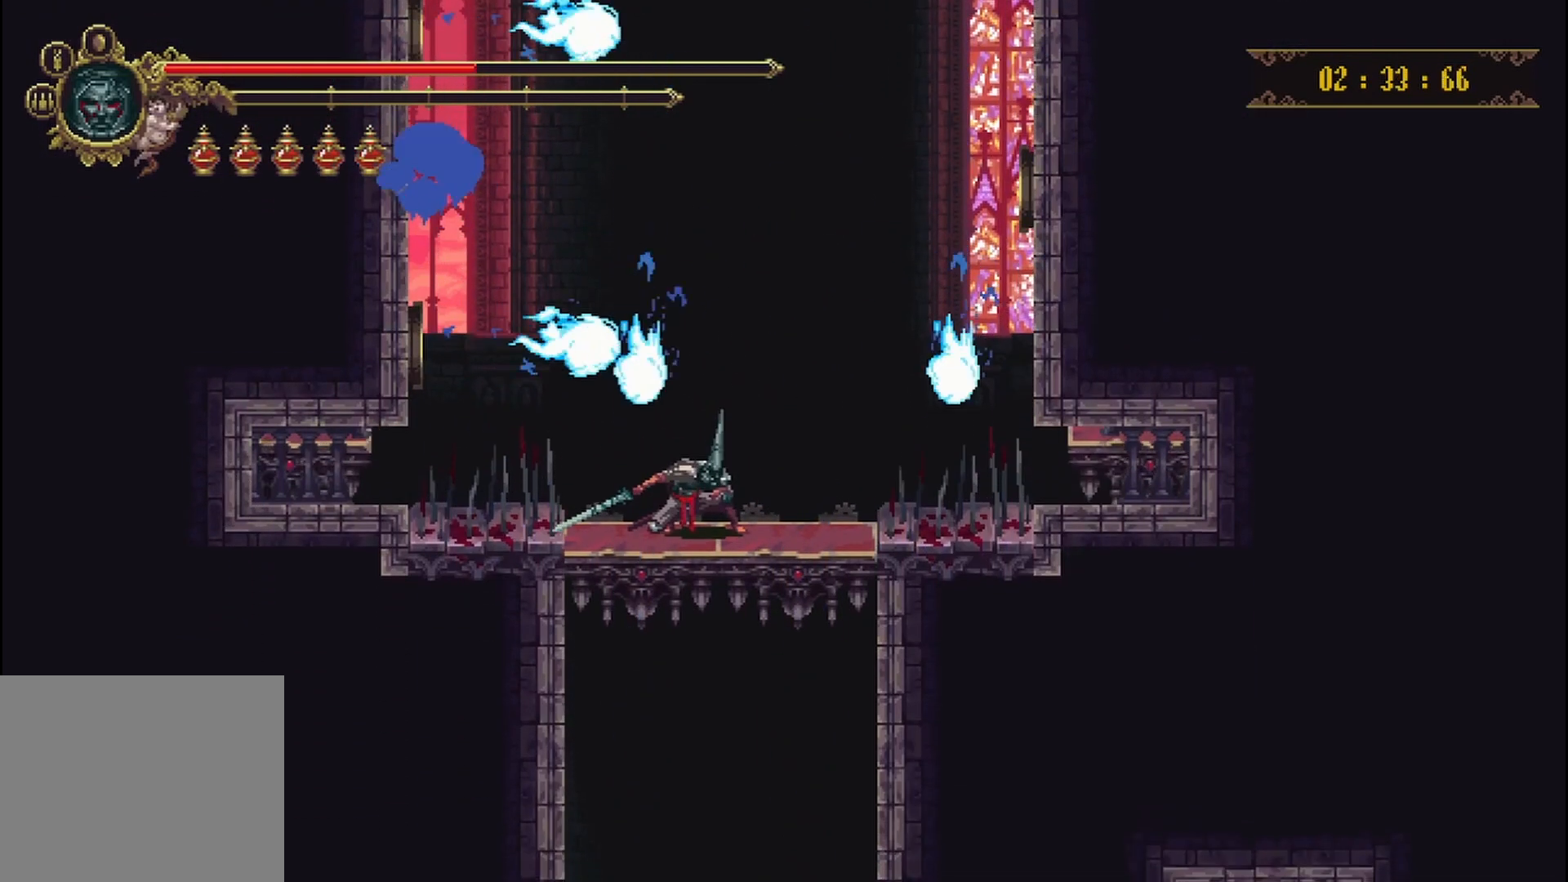
{"buttons": [], "left_stick": "down", "right_stick": "center", "events": []}
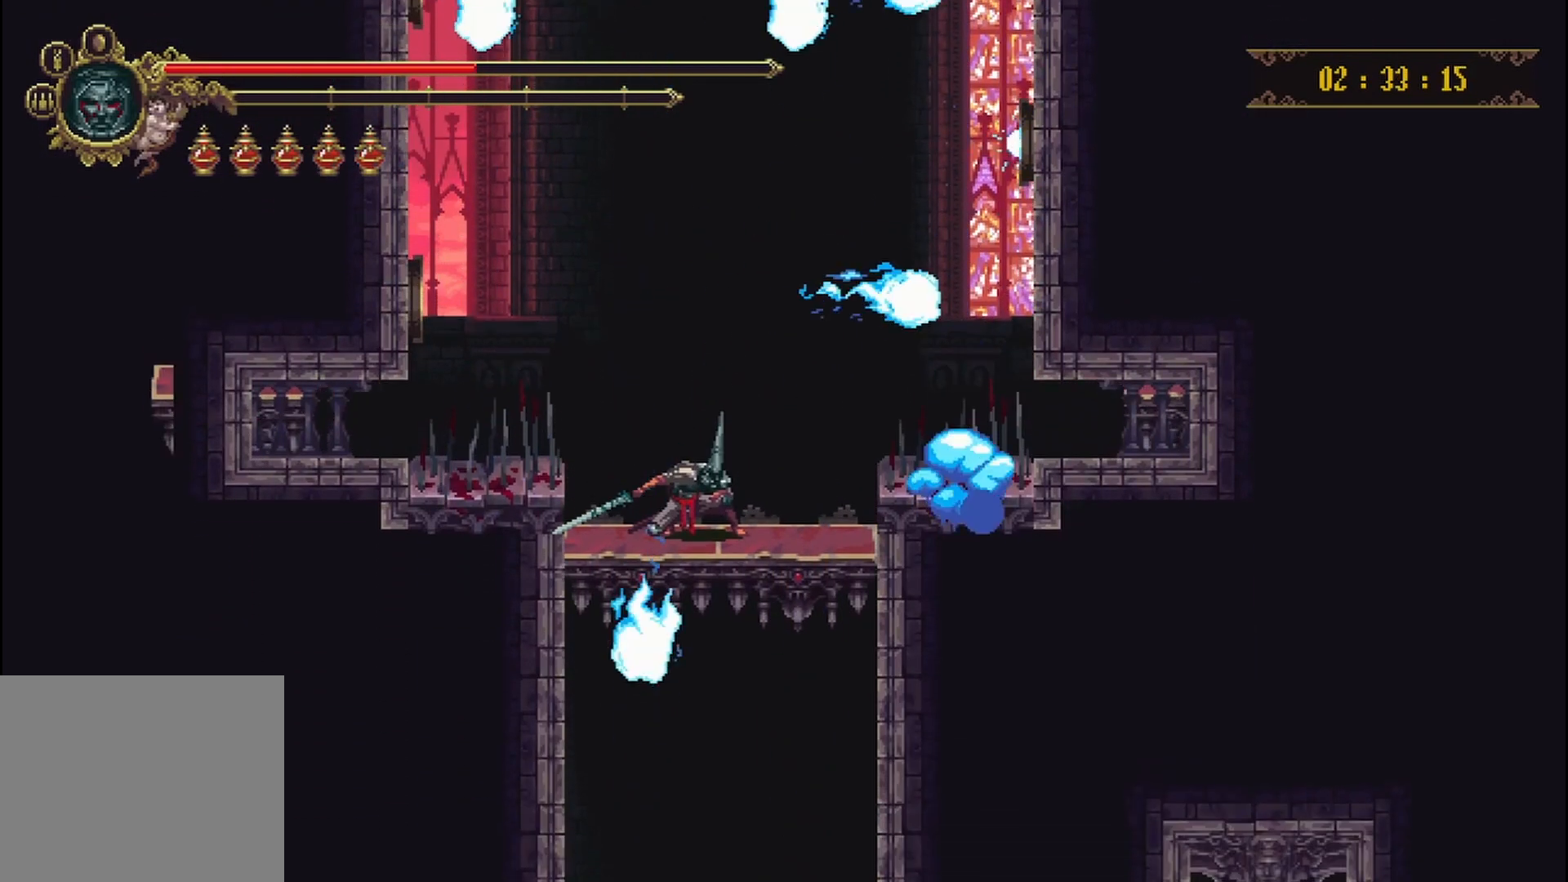
{"buttons": [], "left_stick": "center", "right_stick": "center", "events": [[83, "left_stick", "center"]]}